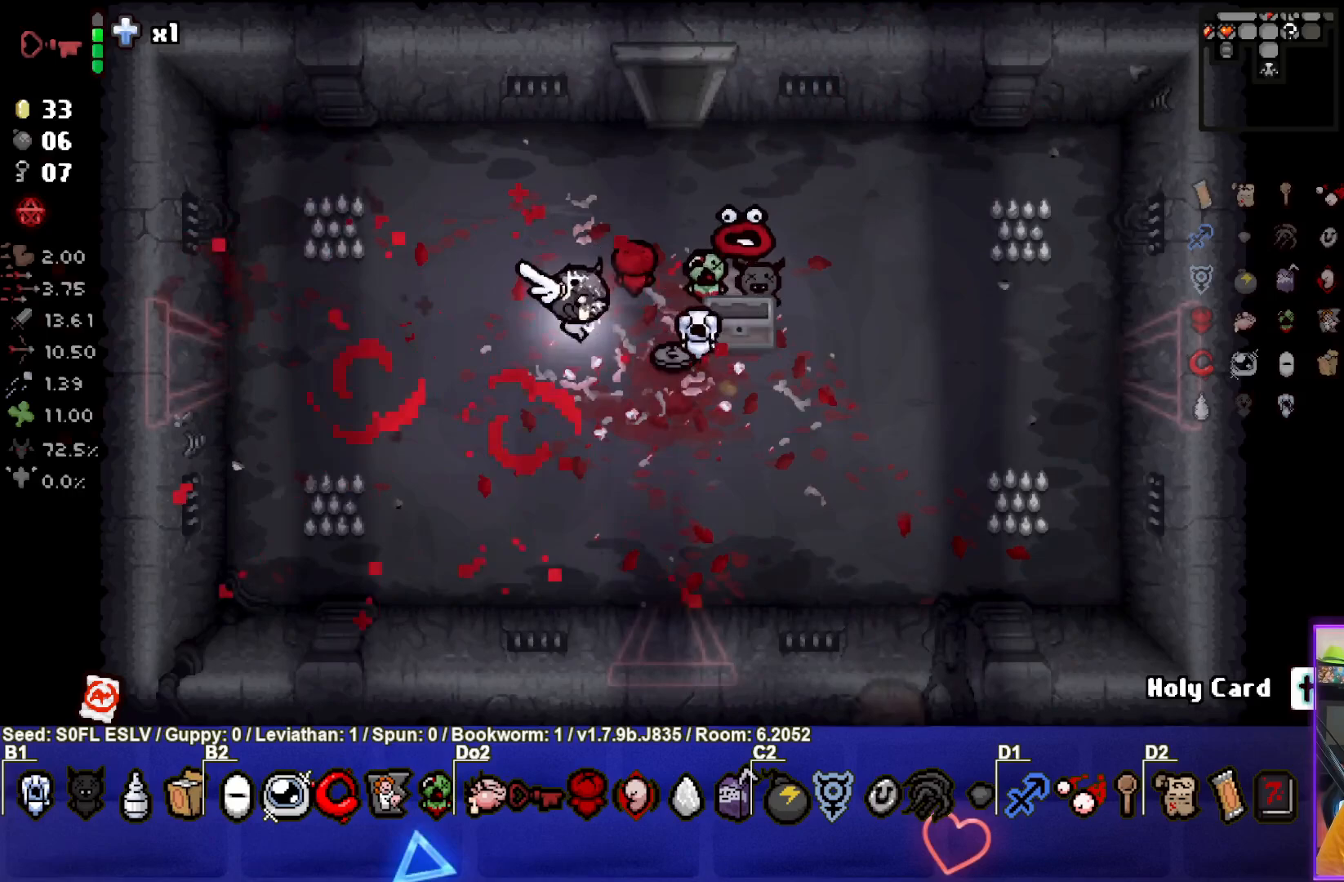
Gameplay with a controller (PlayStation layout); each line is a JSON object with the inputs held at the frame after it. "events" lists button and stick changes between this image and that frame as [ms after this image, input, new state], when the widget could be followed in between. Not read: L3 R3 right_stick.
{"buttons": [], "left_stick": "up", "events": [[150, "left_stick", "up"]]}
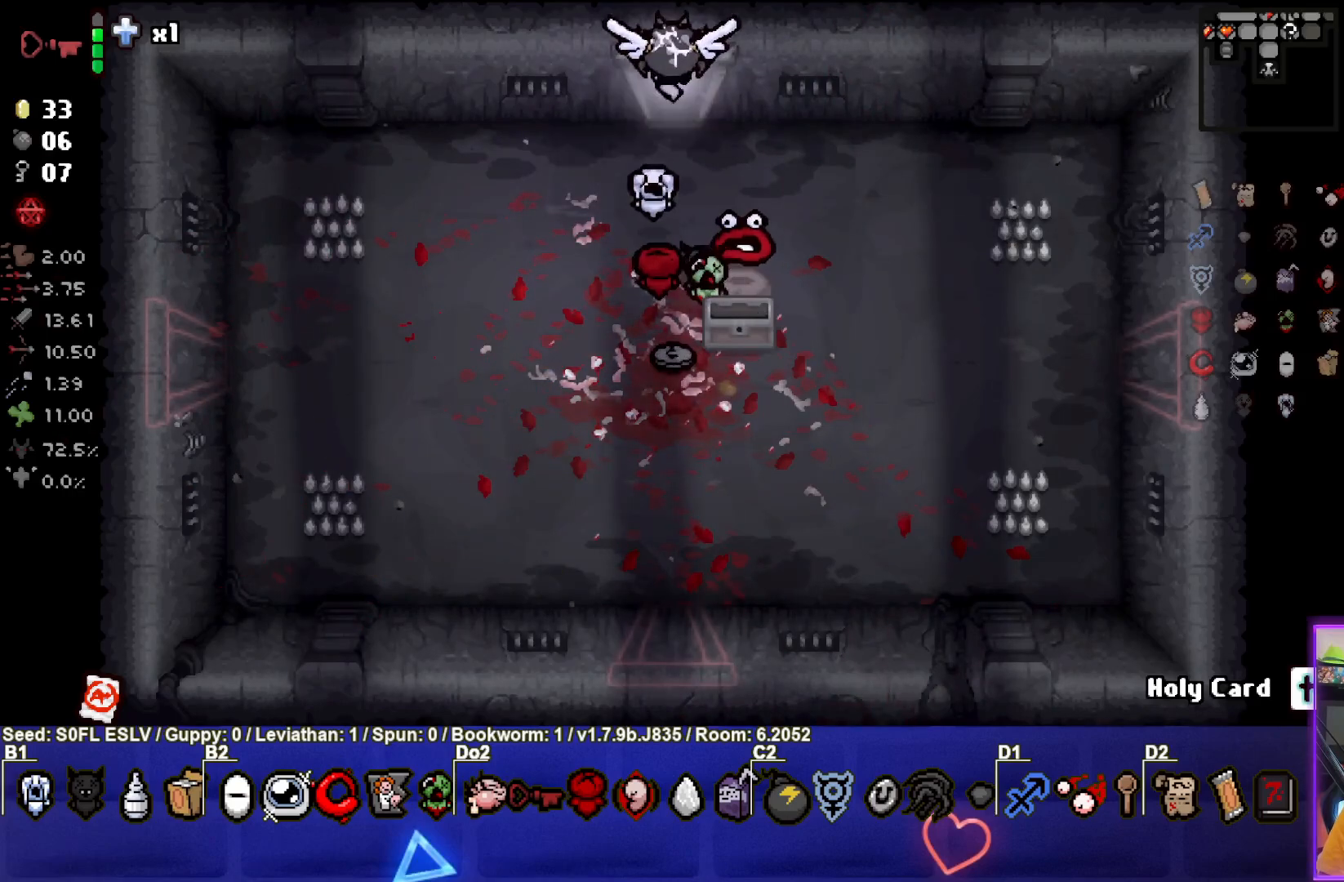
{"buttons": [], "left_stick": "center", "events": [[233, "left_stick", "center"]]}
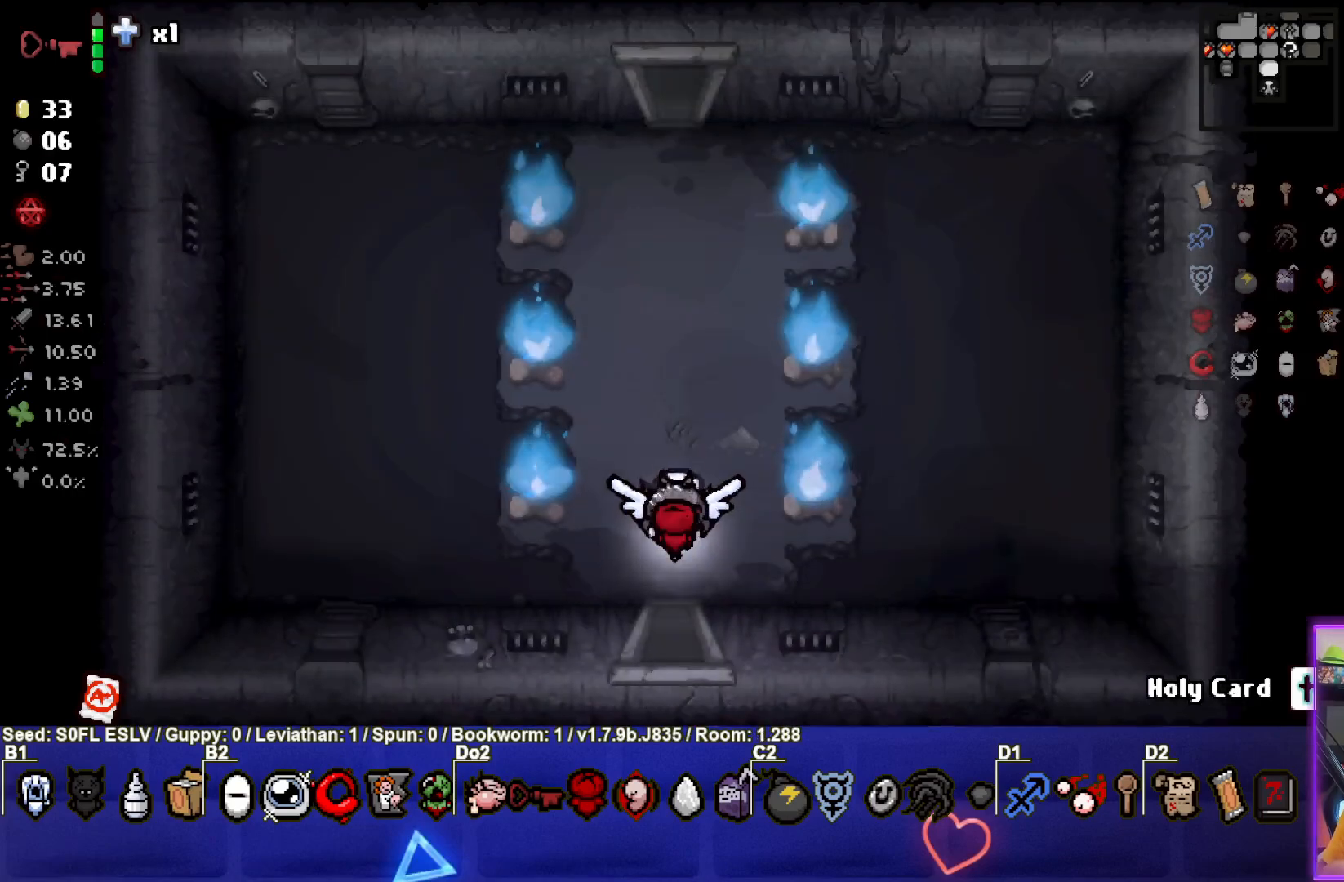
{"buttons": [], "left_stick": "up", "events": [[117, "left_stick", "up"]]}
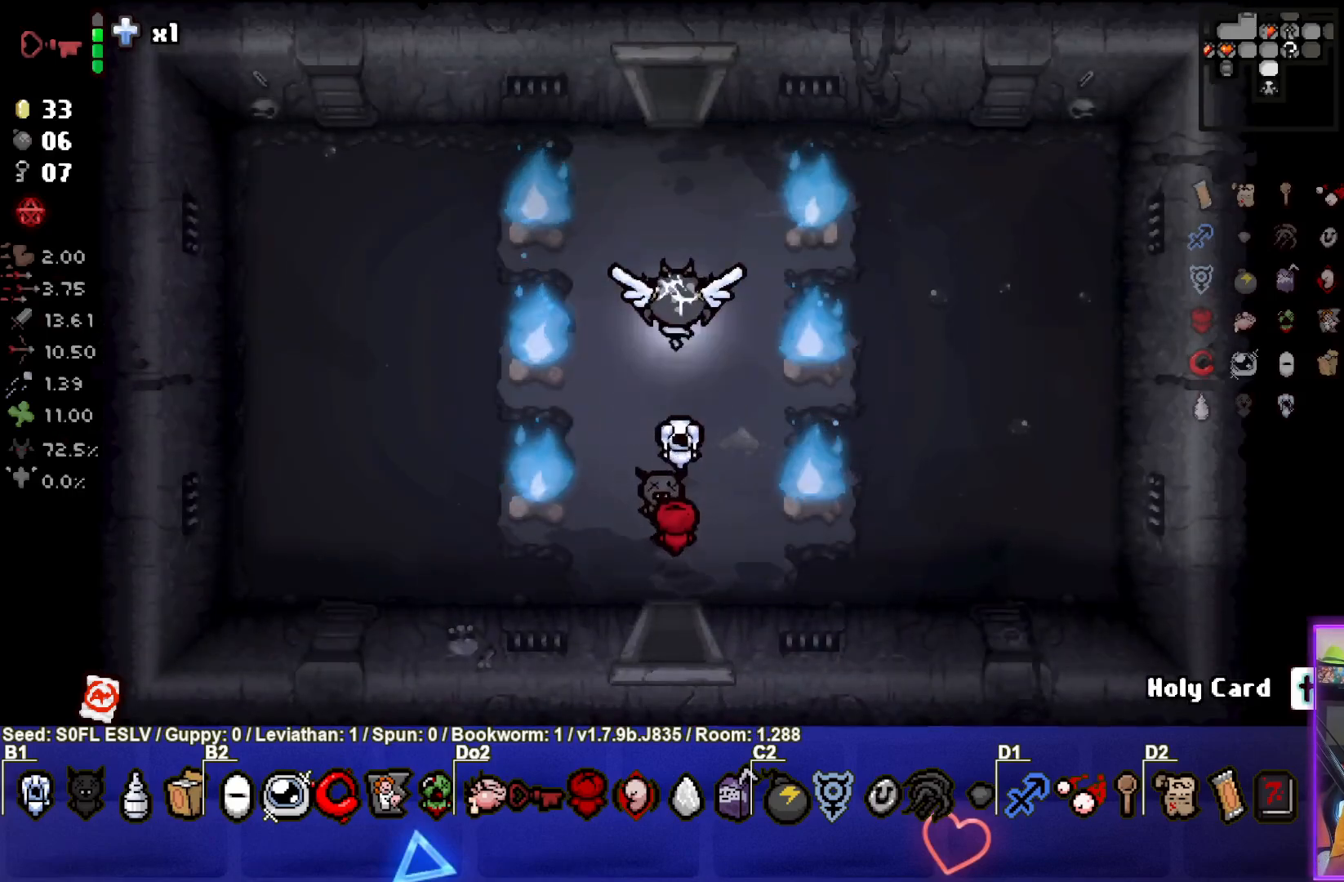
{"buttons": [], "left_stick": "center", "events": [[500, "left_stick", "center"]]}
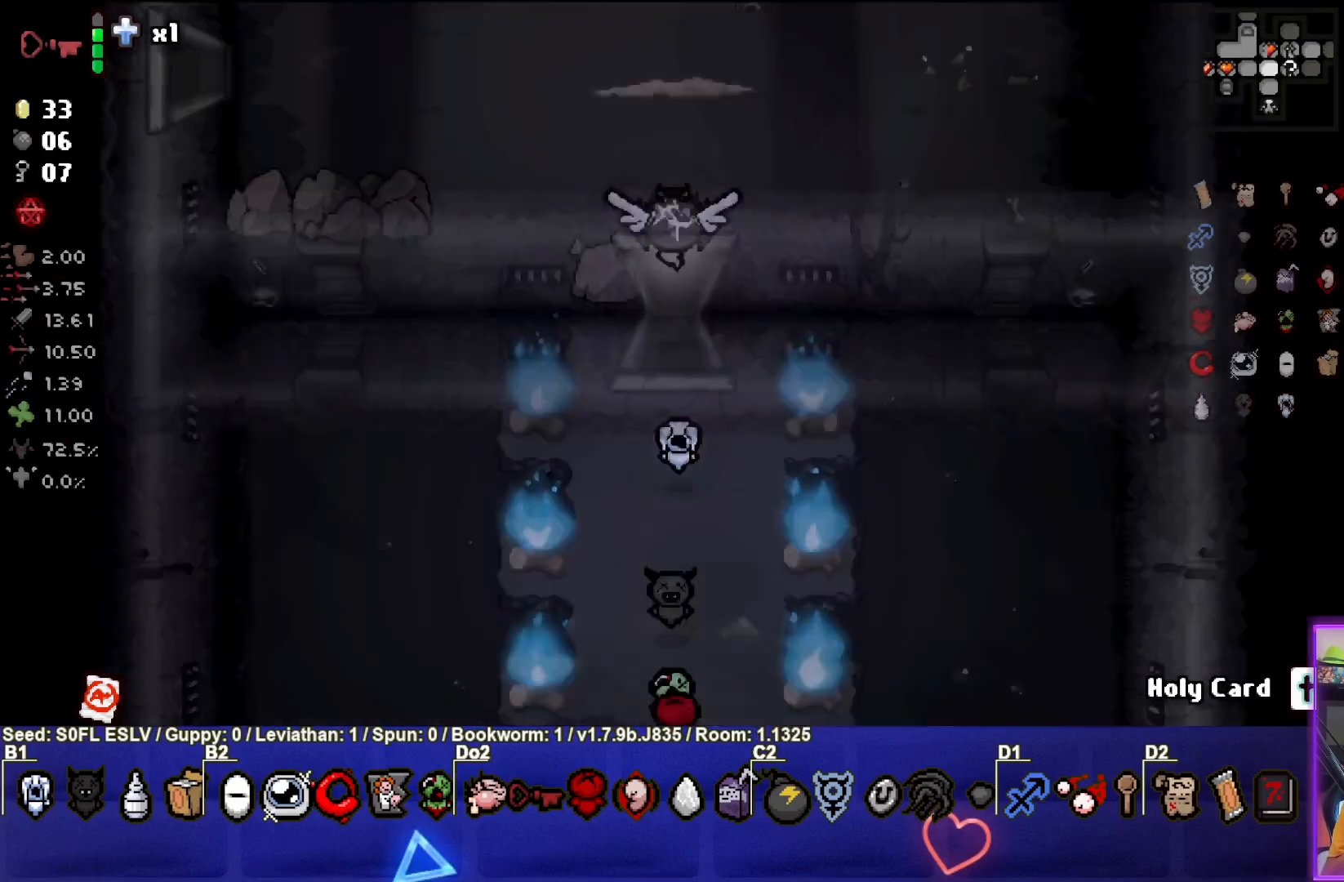
{"buttons": [], "left_stick": "right", "events": [[467, "left_stick", "right"]]}
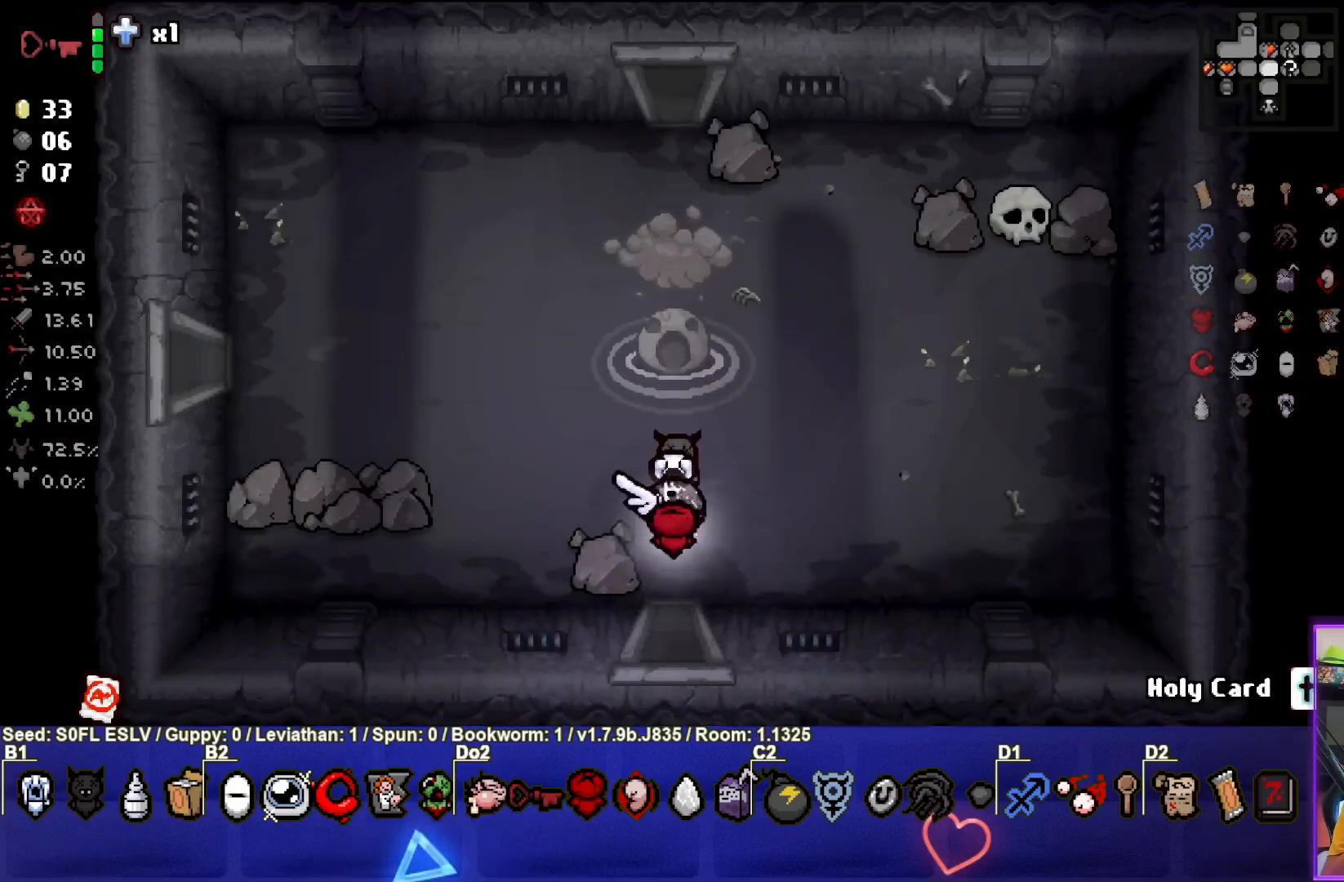
{"buttons": [], "left_stick": "up", "events": [[117, "left_stick", "up-right"], [233, "left_stick", "up"]]}
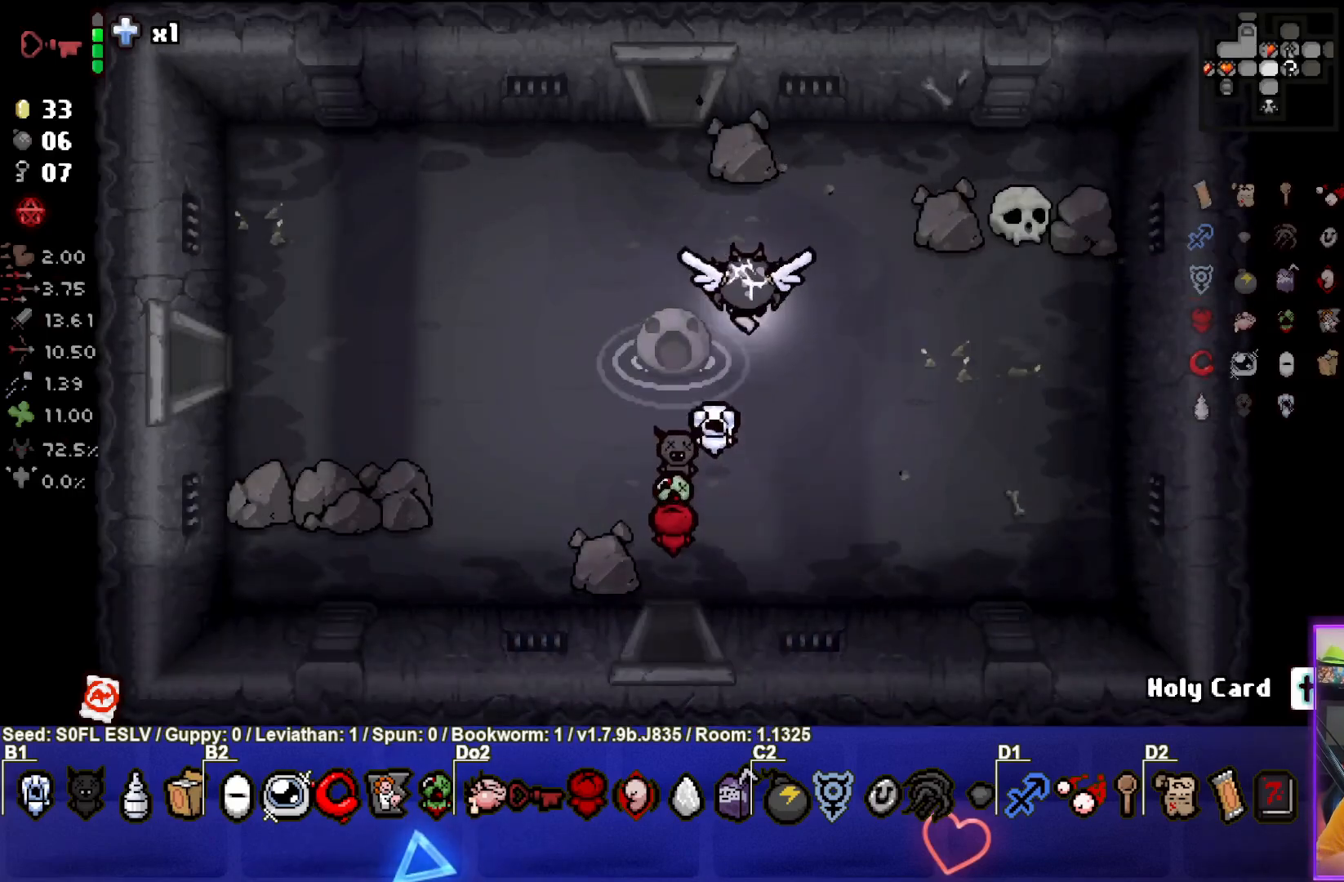
{"buttons": [], "left_stick": "up", "events": []}
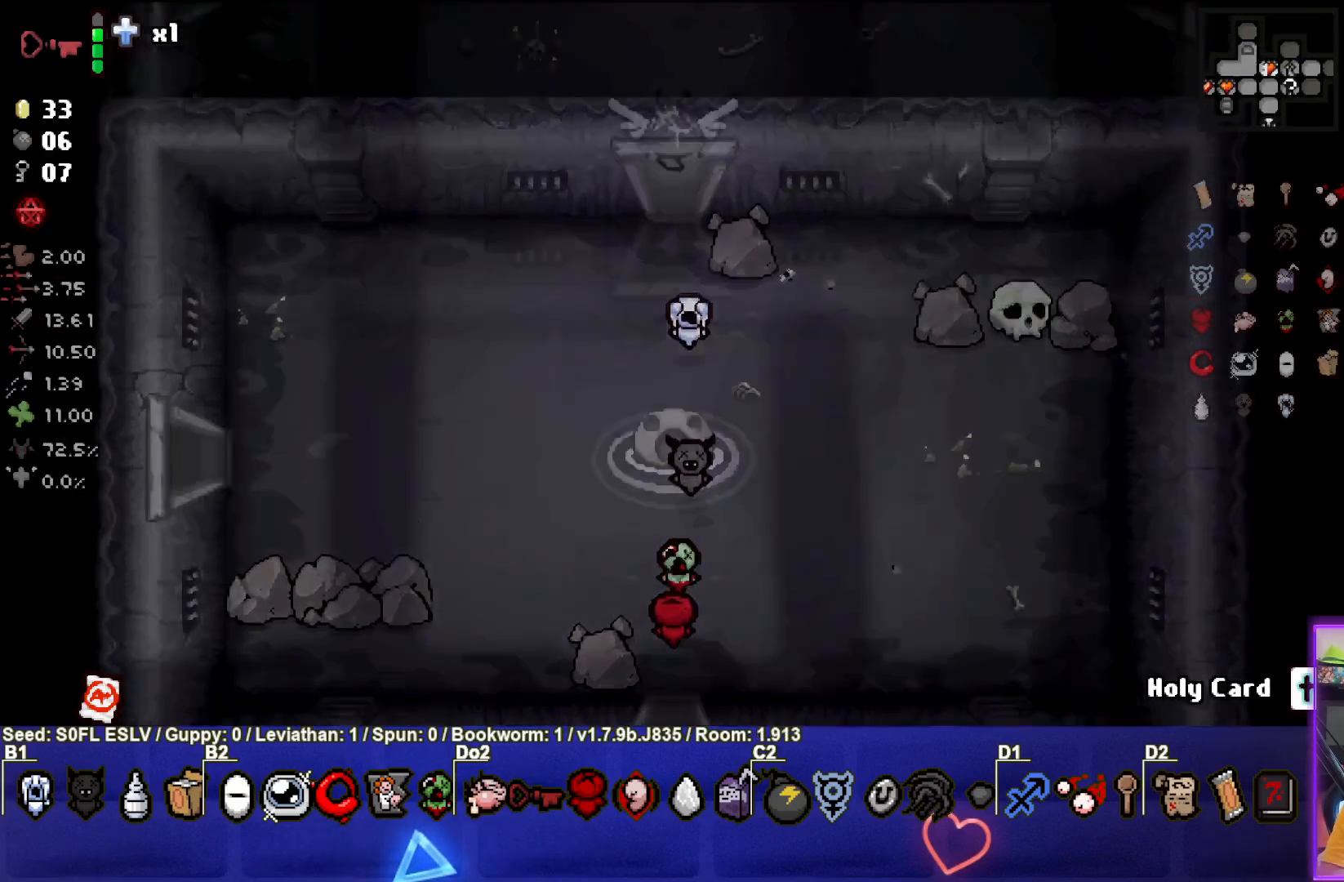
{"buttons": [], "left_stick": "center", "events": [[200, "left_stick", "center"]]}
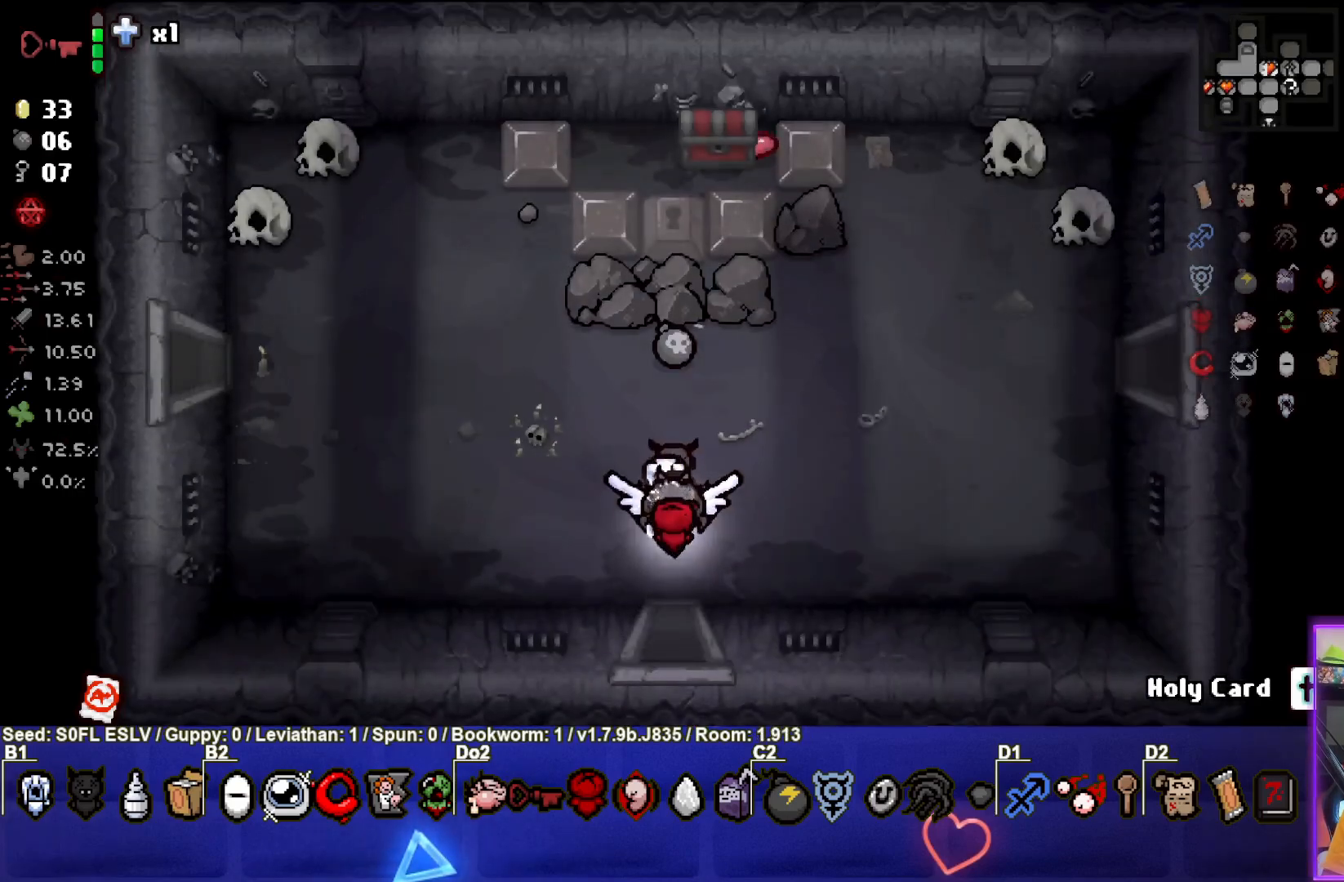
{"buttons": [], "left_stick": "up-right", "events": [[233, "left_stick", "up-right"]]}
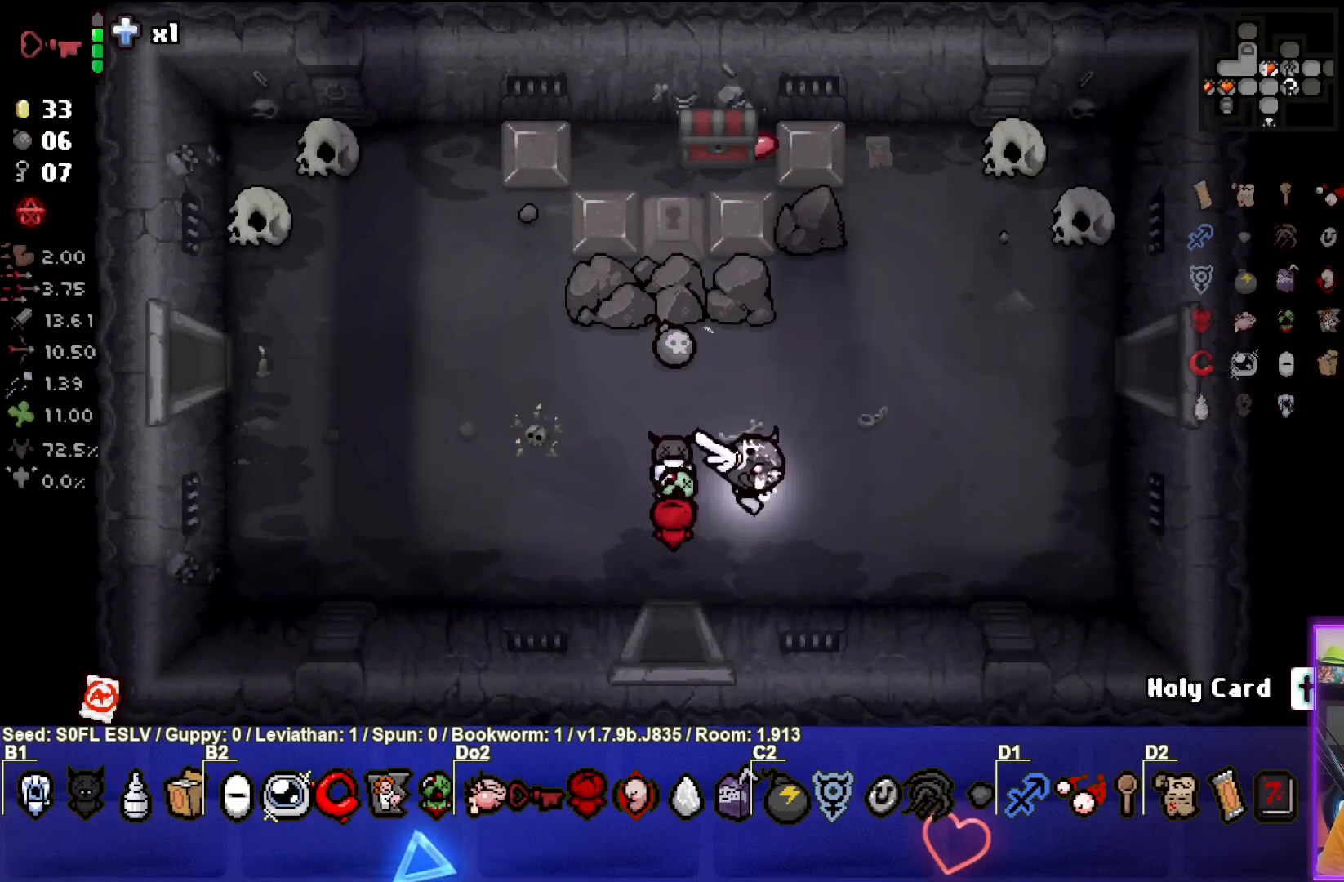
{"buttons": [], "left_stick": "right", "events": [[400, "left_stick", "right"]]}
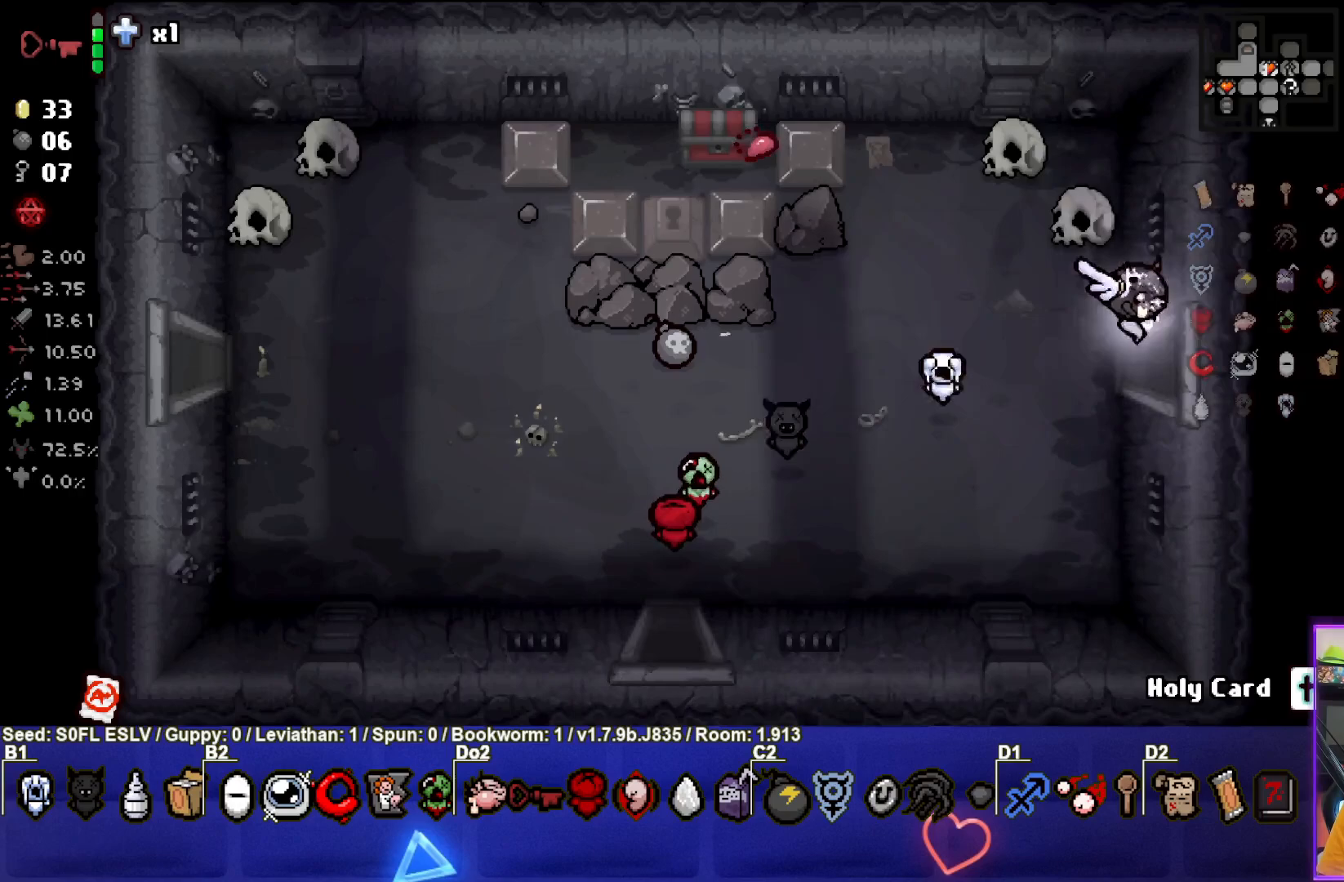
{"buttons": [], "left_stick": "center", "events": [[333, "left_stick", "center"]]}
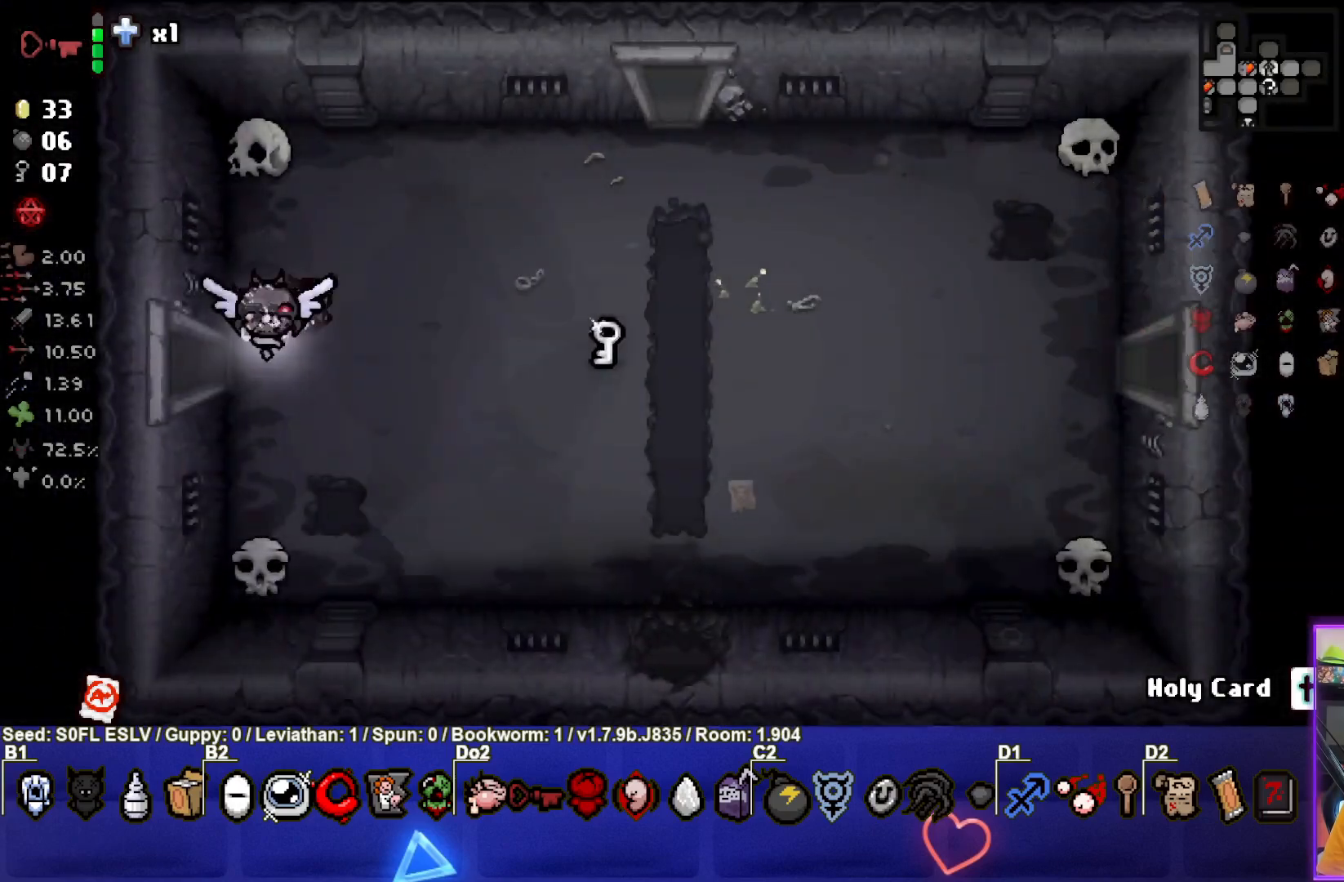
{"buttons": [], "left_stick": "right", "events": [[100, "left_stick", "right"]]}
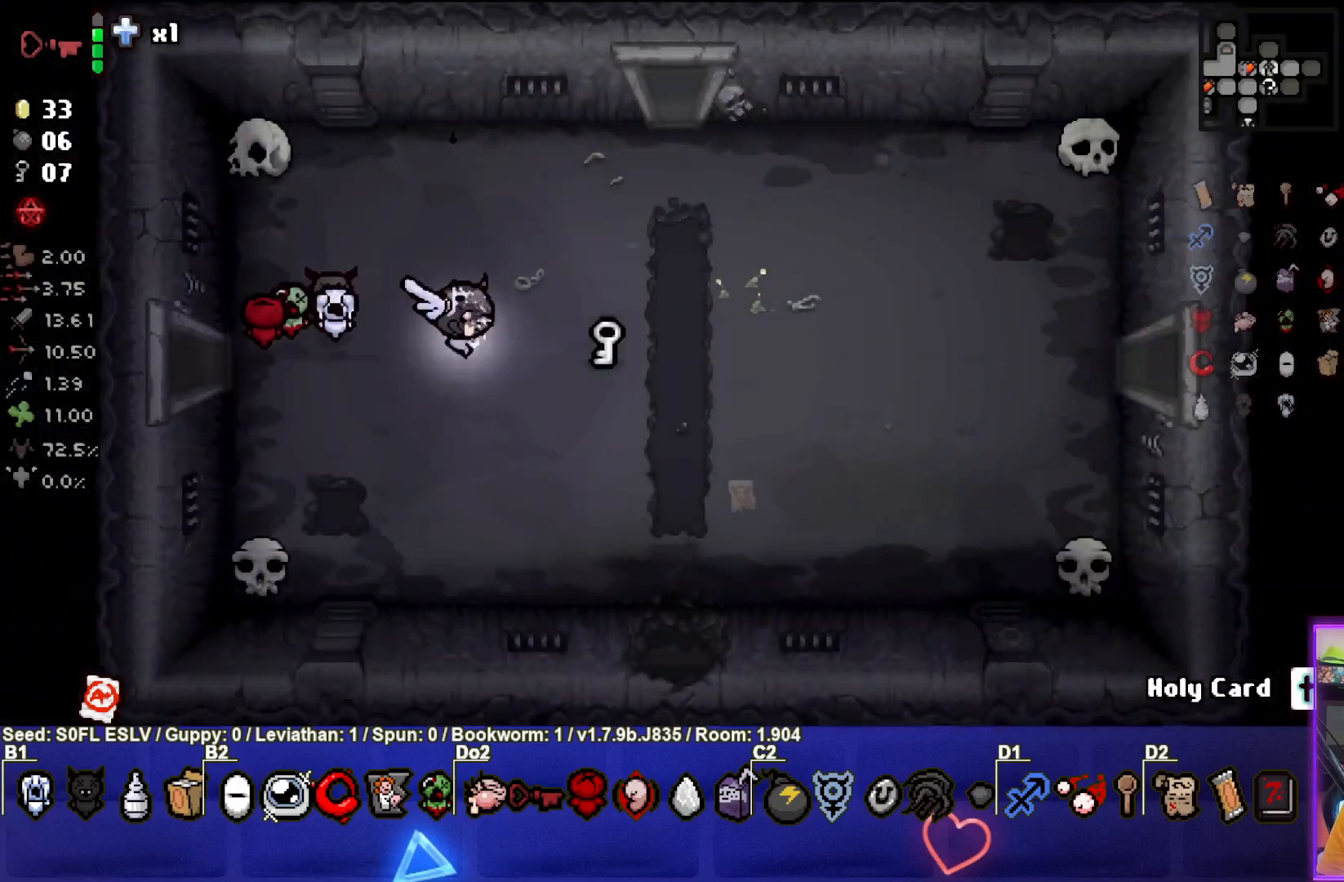
{"buttons": [], "left_stick": "right", "events": []}
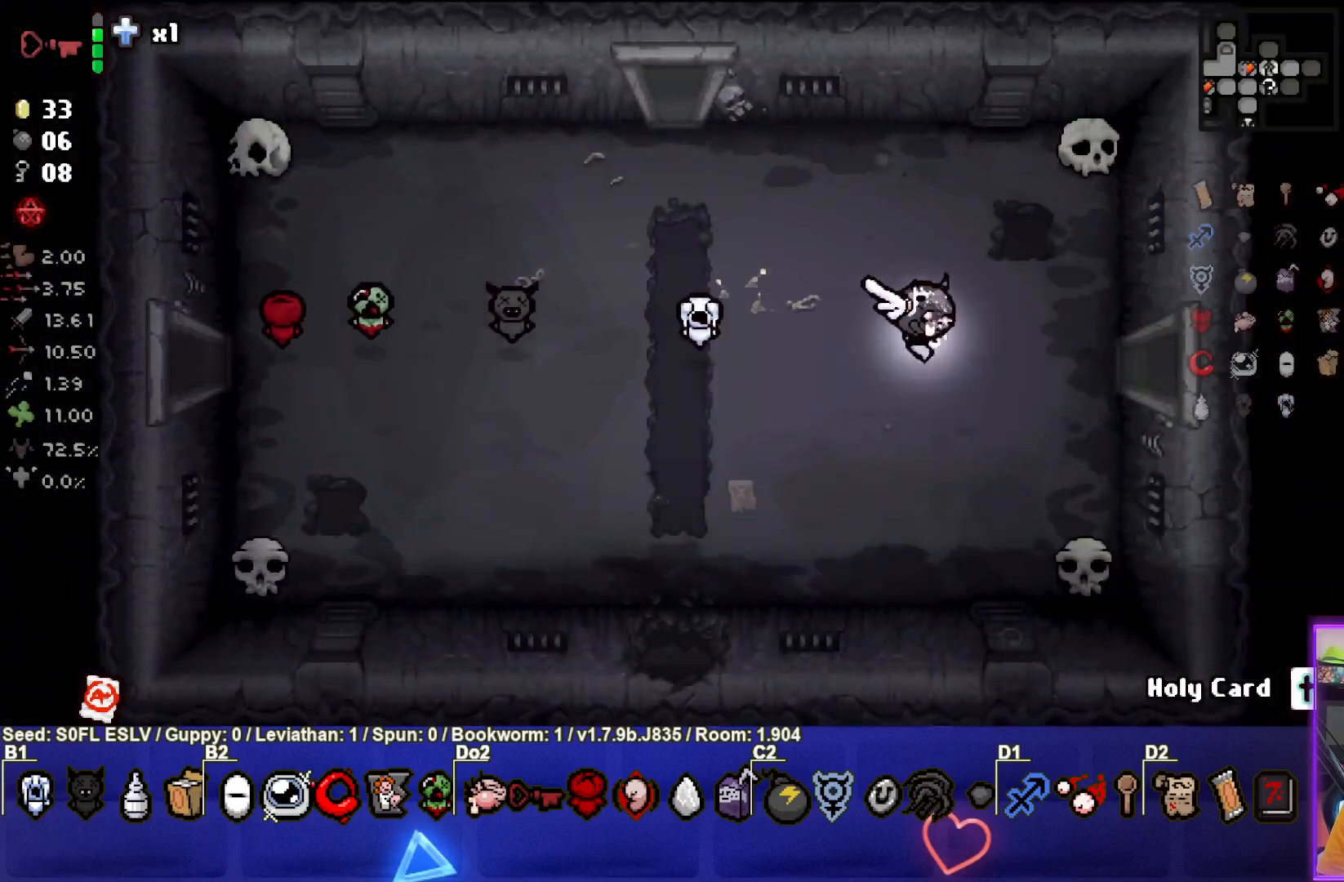
{"buttons": [], "left_stick": "center", "events": [[367, "left_stick", "center"]]}
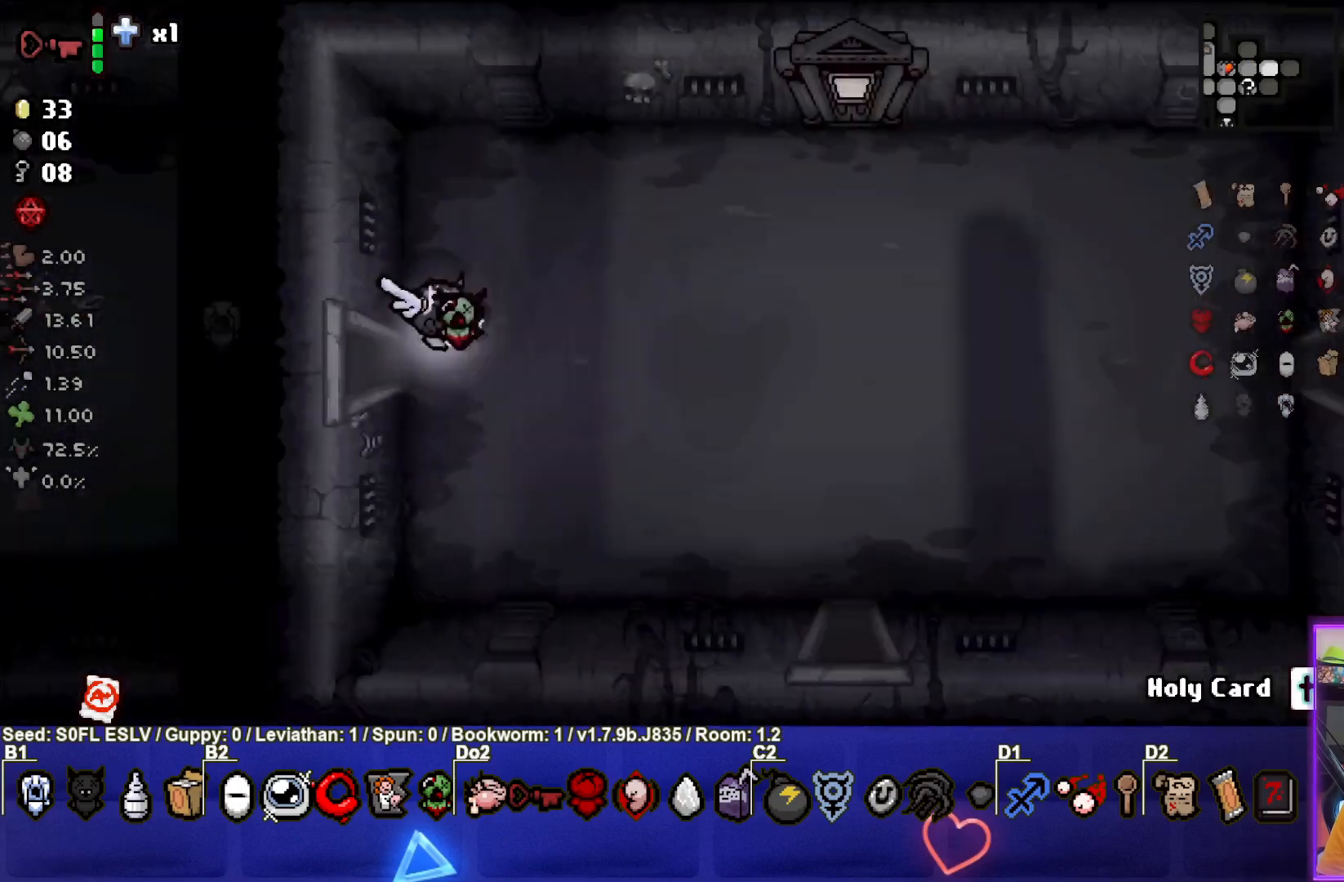
{"buttons": [], "left_stick": "down-right", "events": [[117, "left_stick", "right"], [433, "left_stick", "down-right"]]}
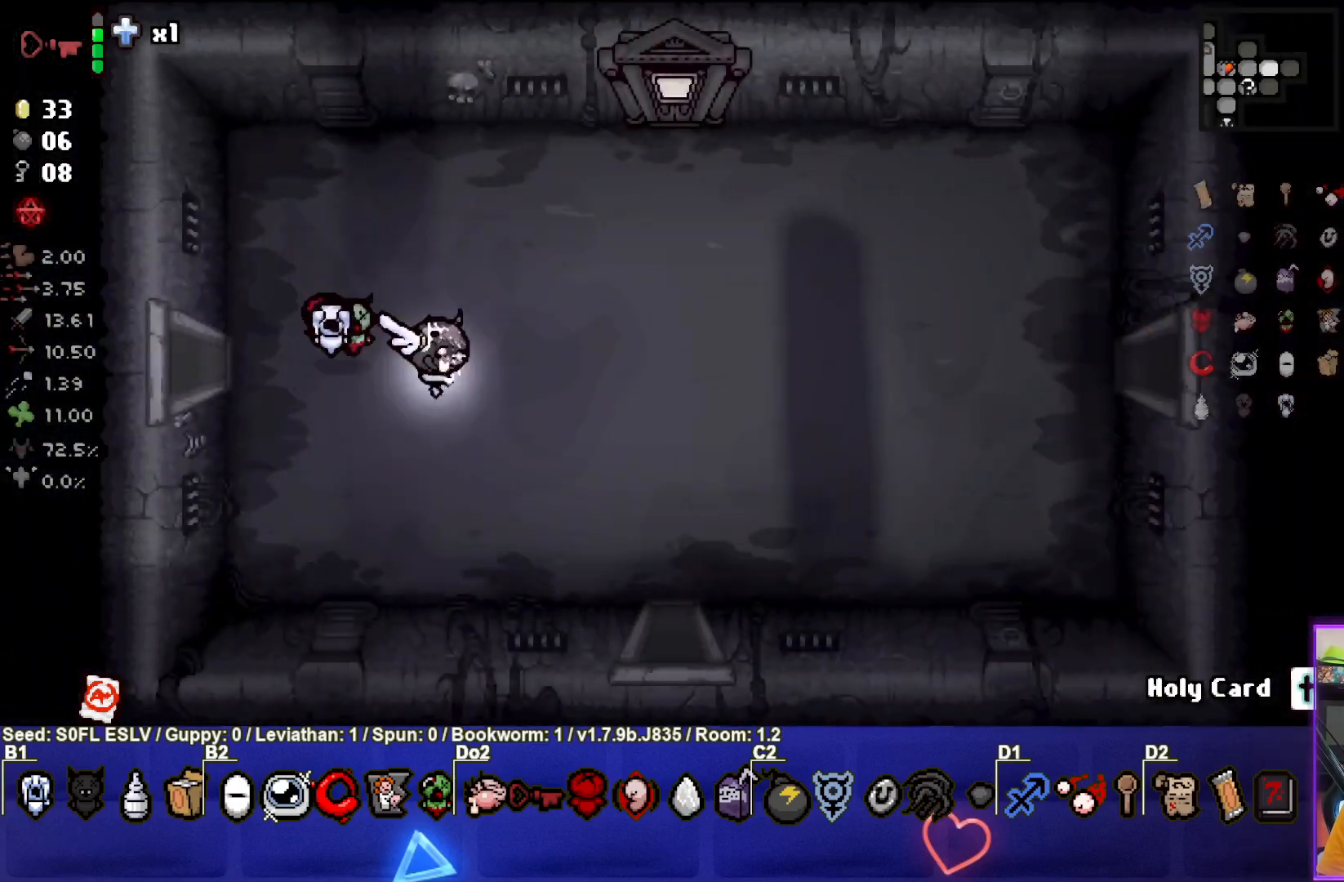
{"buttons": ["CROSS"], "left_stick": "down", "events": [[167, "CROSS", "down"], [350, "left_stick", "down"]]}
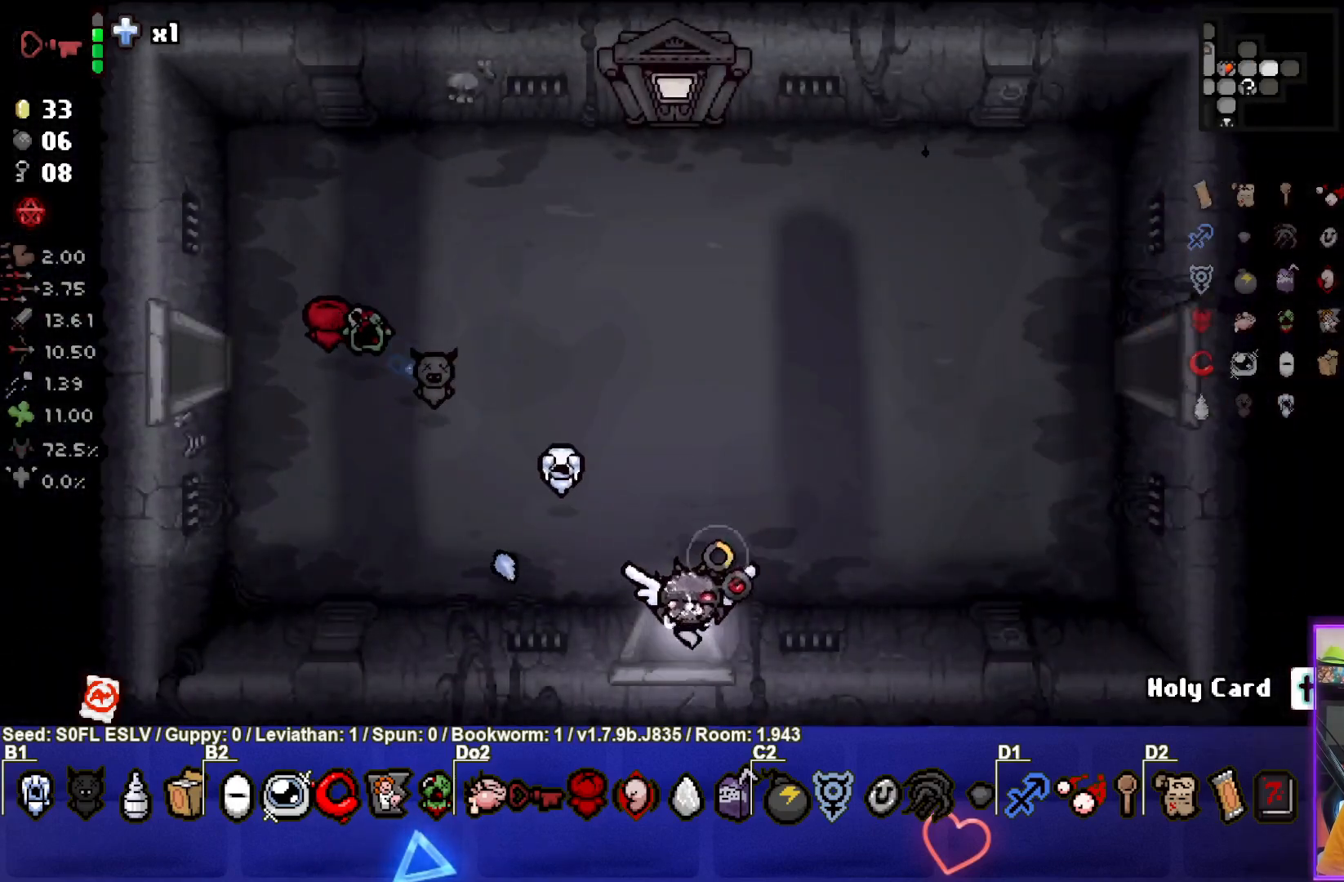
{"buttons": ["CROSS"], "left_stick": "down-left", "events": [[217, "left_stick", "center"], [500, "left_stick", "down-left"]]}
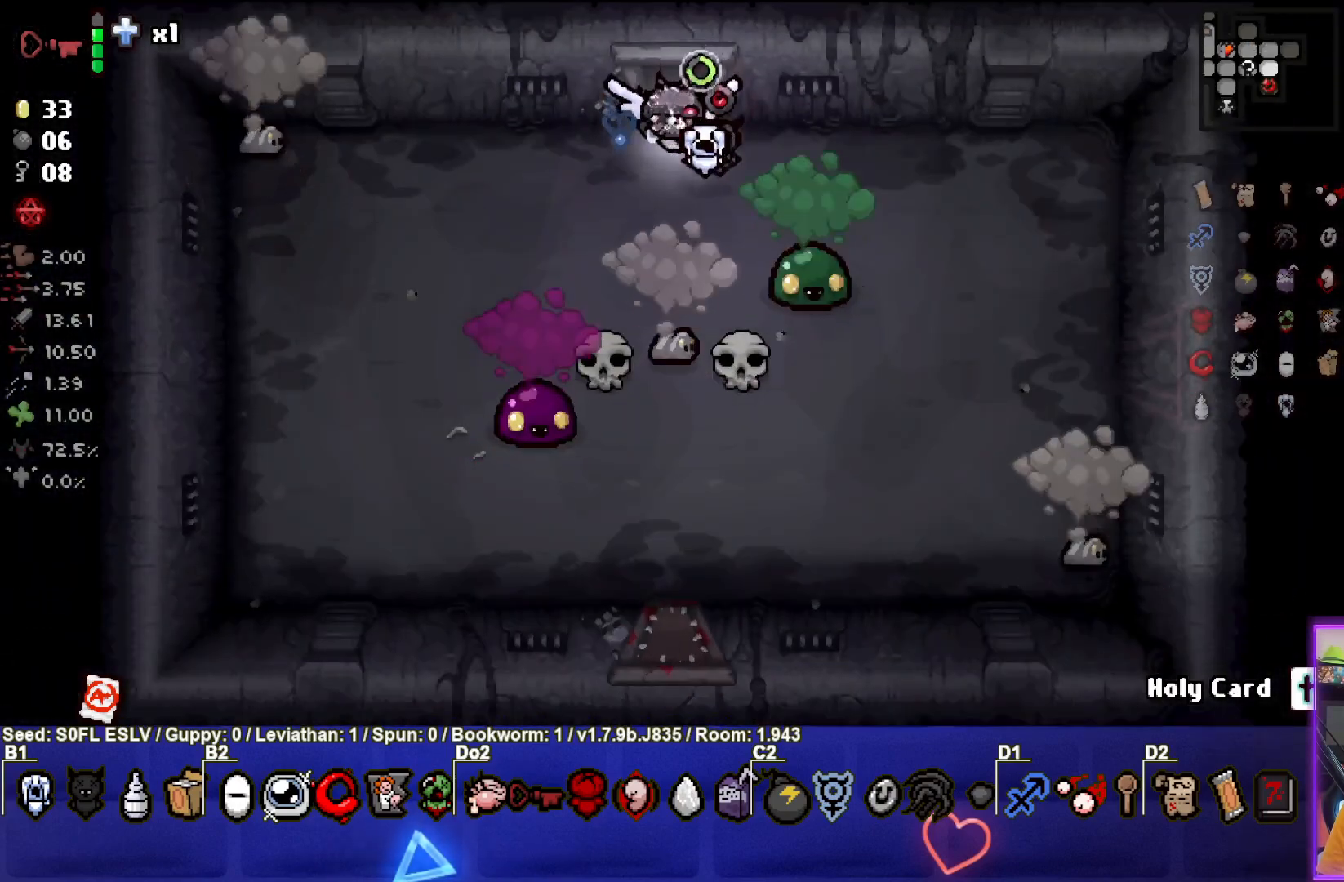
{"buttons": ["CROSS"], "left_stick": "left", "events": [[250, "left_stick", "center"], [450, "left_stick", "left"]]}
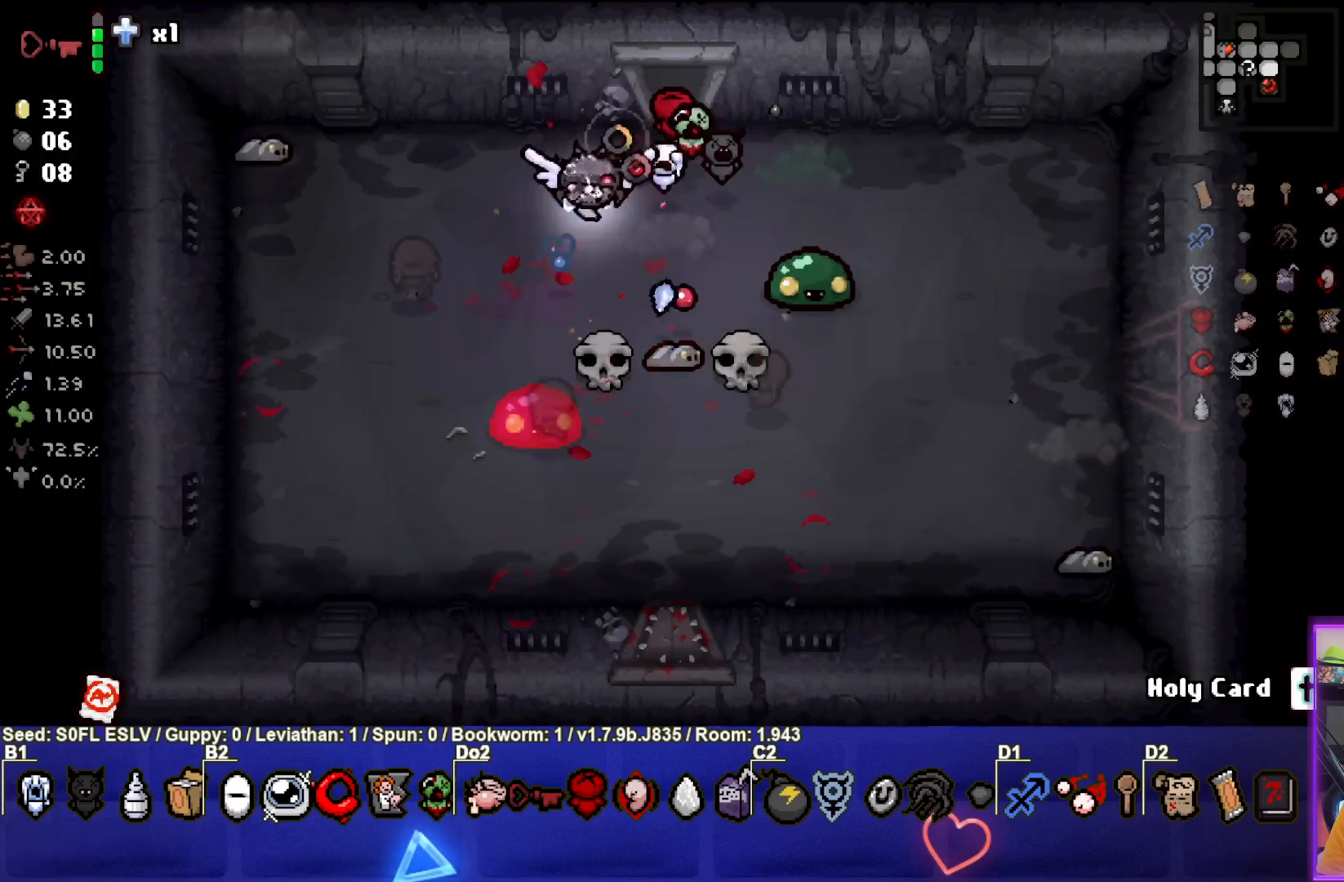
{"buttons": ["CIRCLE"], "left_stick": "left", "events": [[50, "left_stick", "center"], [217, "left_stick", "left"], [333, "CIRCLE", "down"], [350, "CROSS", "up"]]}
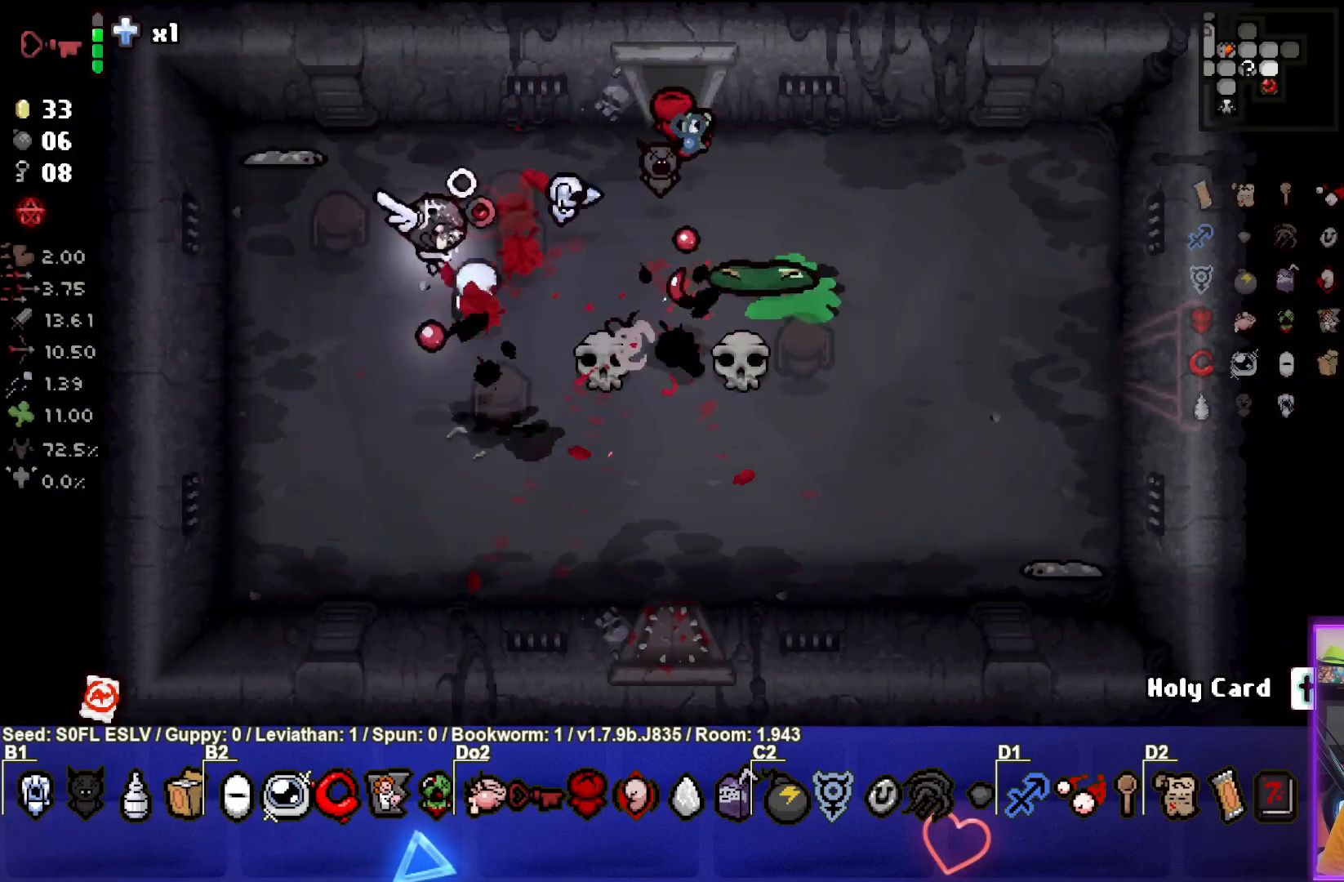
{"buttons": ["CIRCLE"], "left_stick": "up", "events": [[167, "left_stick", "down-left"], [300, "left_stick", "center"], [417, "left_stick", "up"]]}
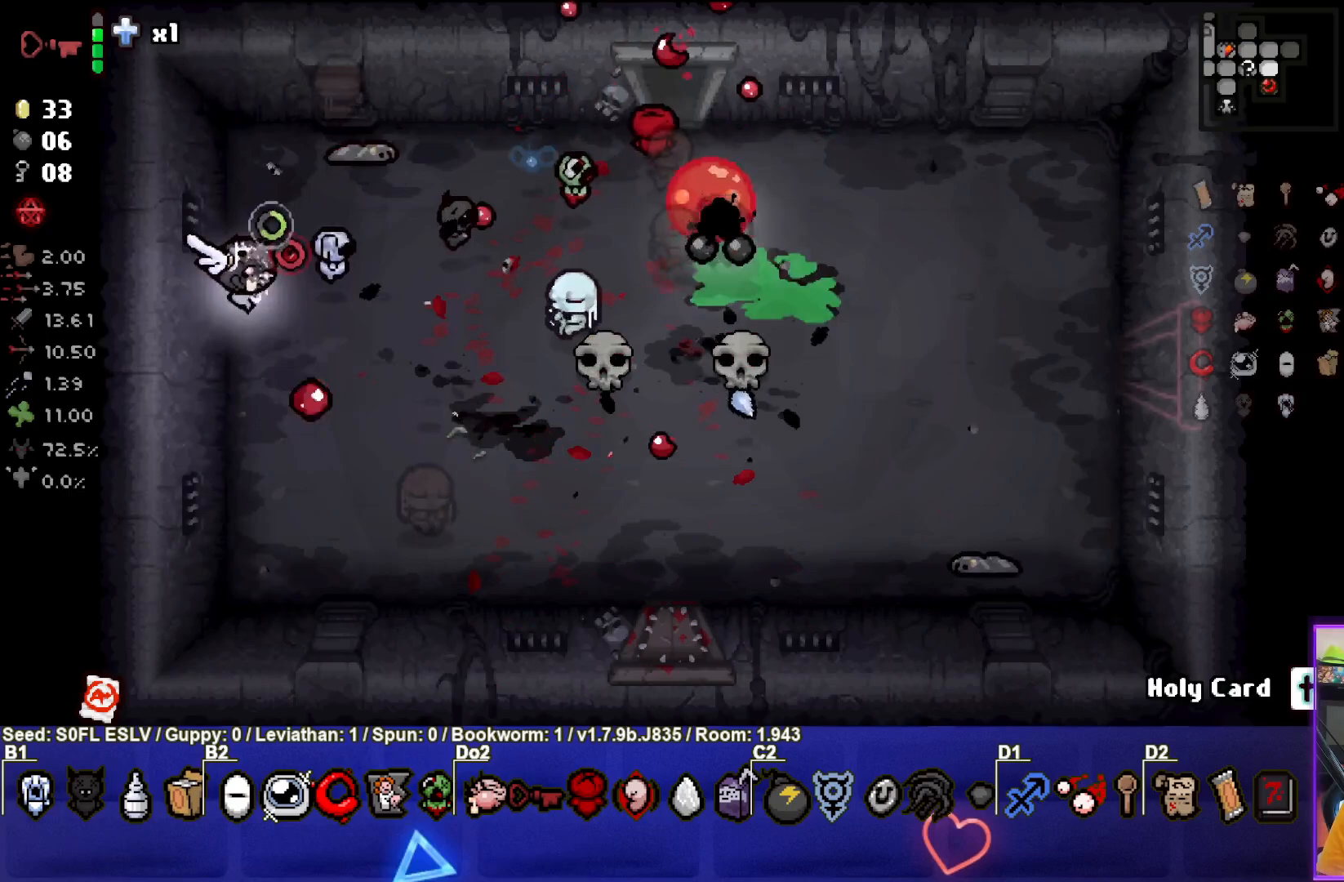
{"buttons": ["CIRCLE"], "left_stick": "center", "events": [[50, "left_stick", "center"], [283, "left_stick", "down-right"], [483, "left_stick", "center"]]}
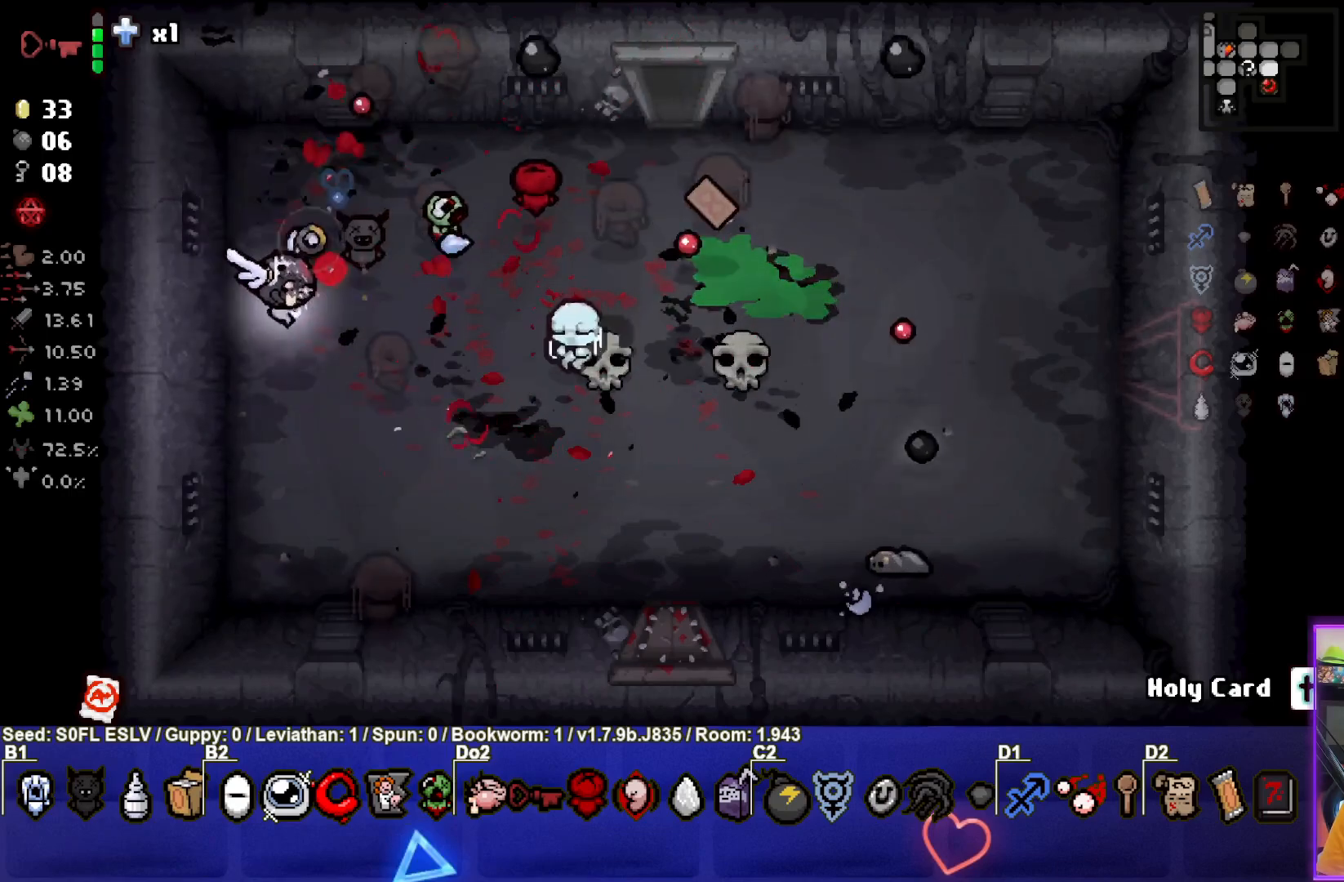
{"buttons": ["CIRCLE"], "left_stick": "center", "events": [[67, "left_stick", "right"], [117, "left_stick", "down-right"], [467, "left_stick", "center"]]}
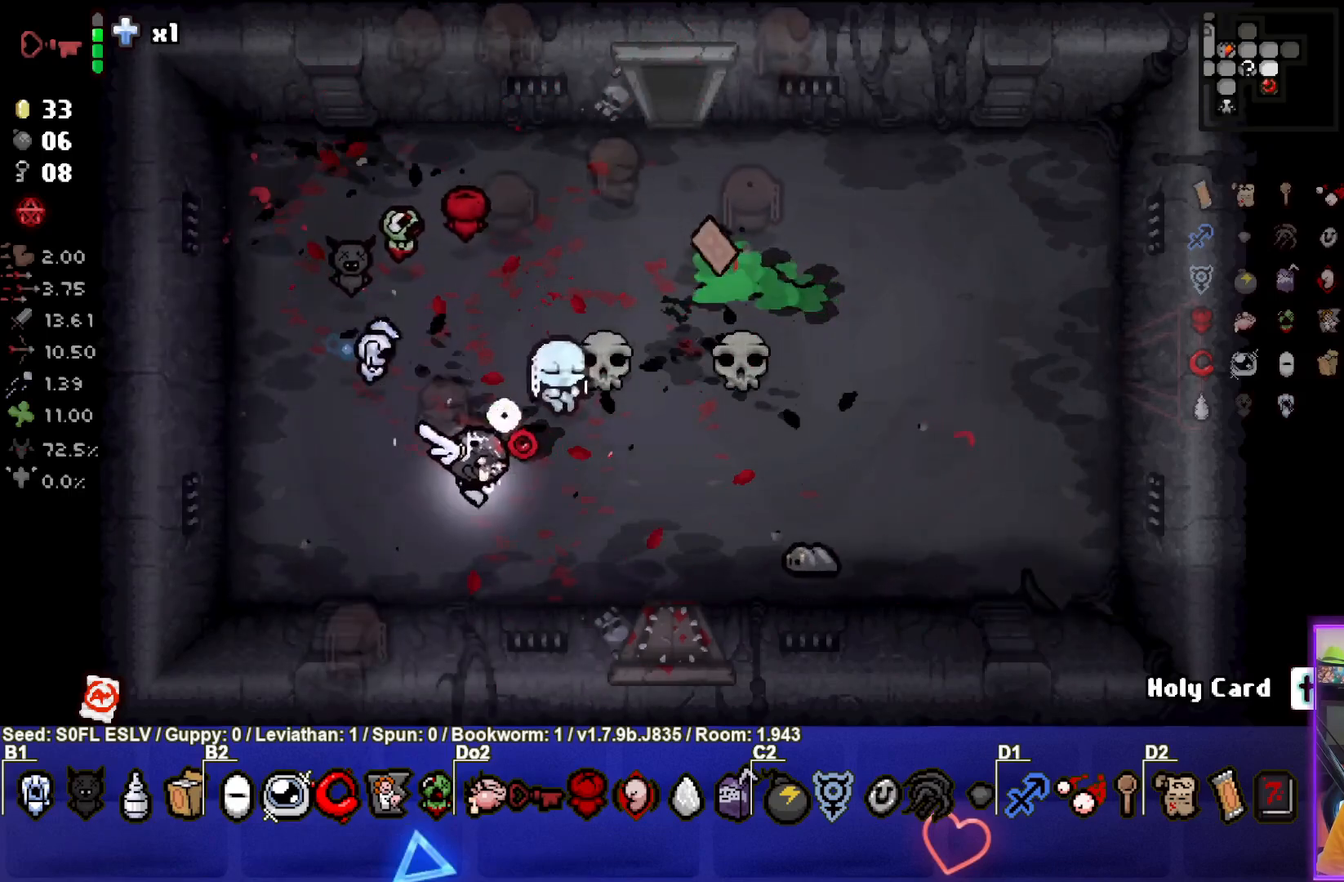
{"buttons": [], "left_stick": "up", "events": [[83, "left_stick", "left"], [267, "left_stick", "center"], [317, "CIRCLE", "up"], [367, "left_stick", "up"]]}
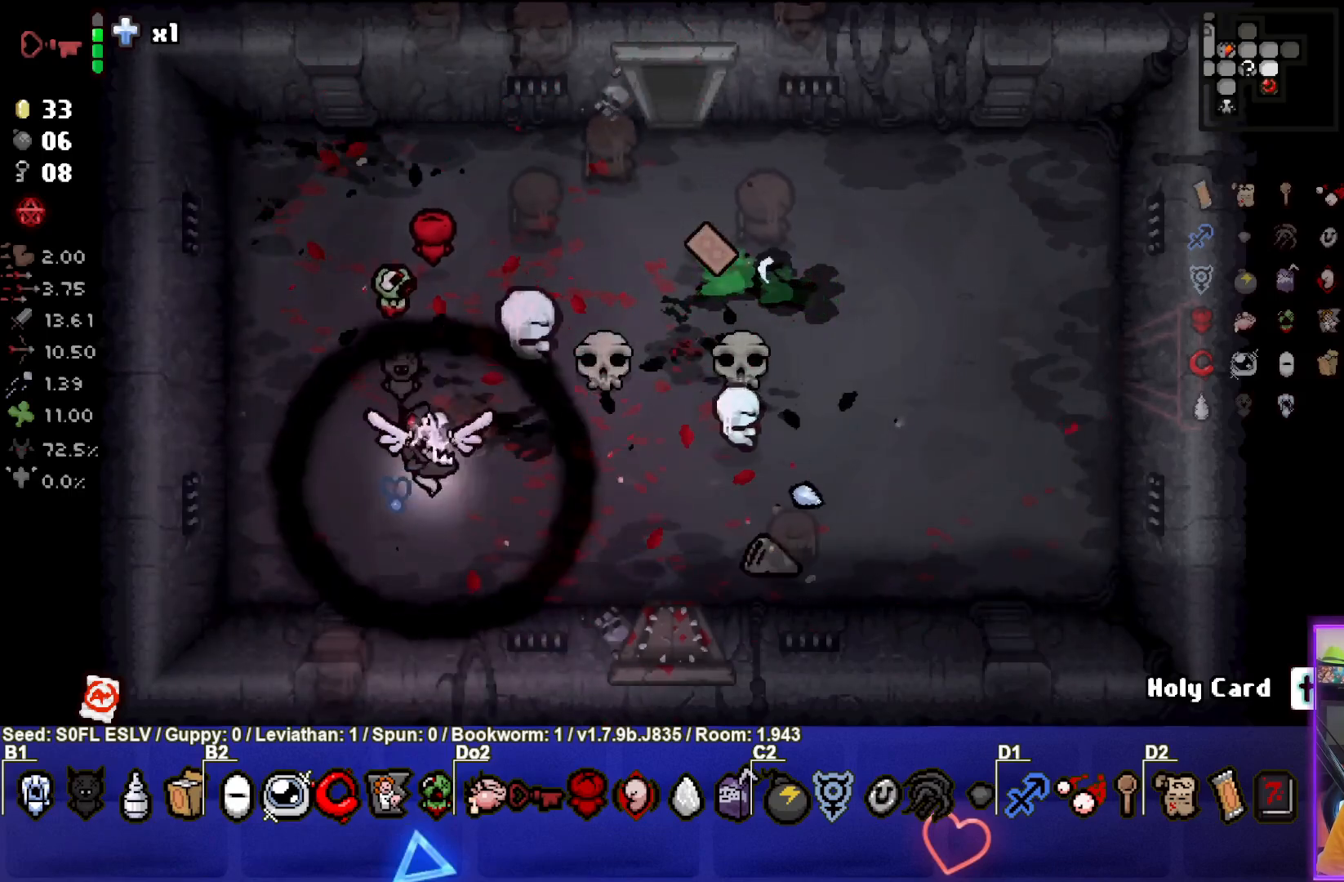
{"buttons": [], "left_stick": "center", "events": [[167, "left_stick", "center"], [283, "left_stick", "up-right"], [500, "left_stick", "center"]]}
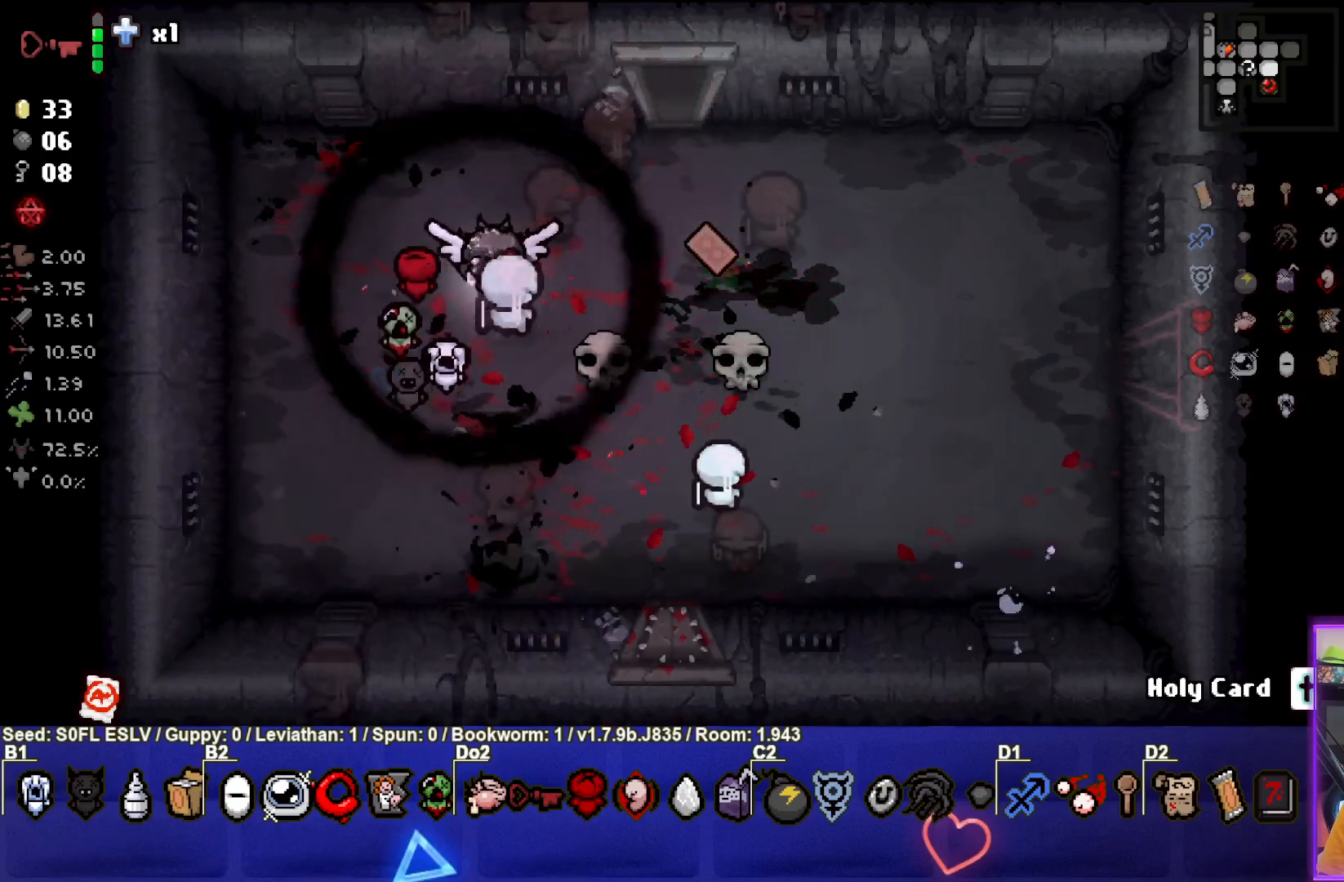
{"buttons": [], "left_stick": "right", "events": [[167, "left_stick", "right"], [267, "left_stick", "center"], [367, "left_stick", "right"]]}
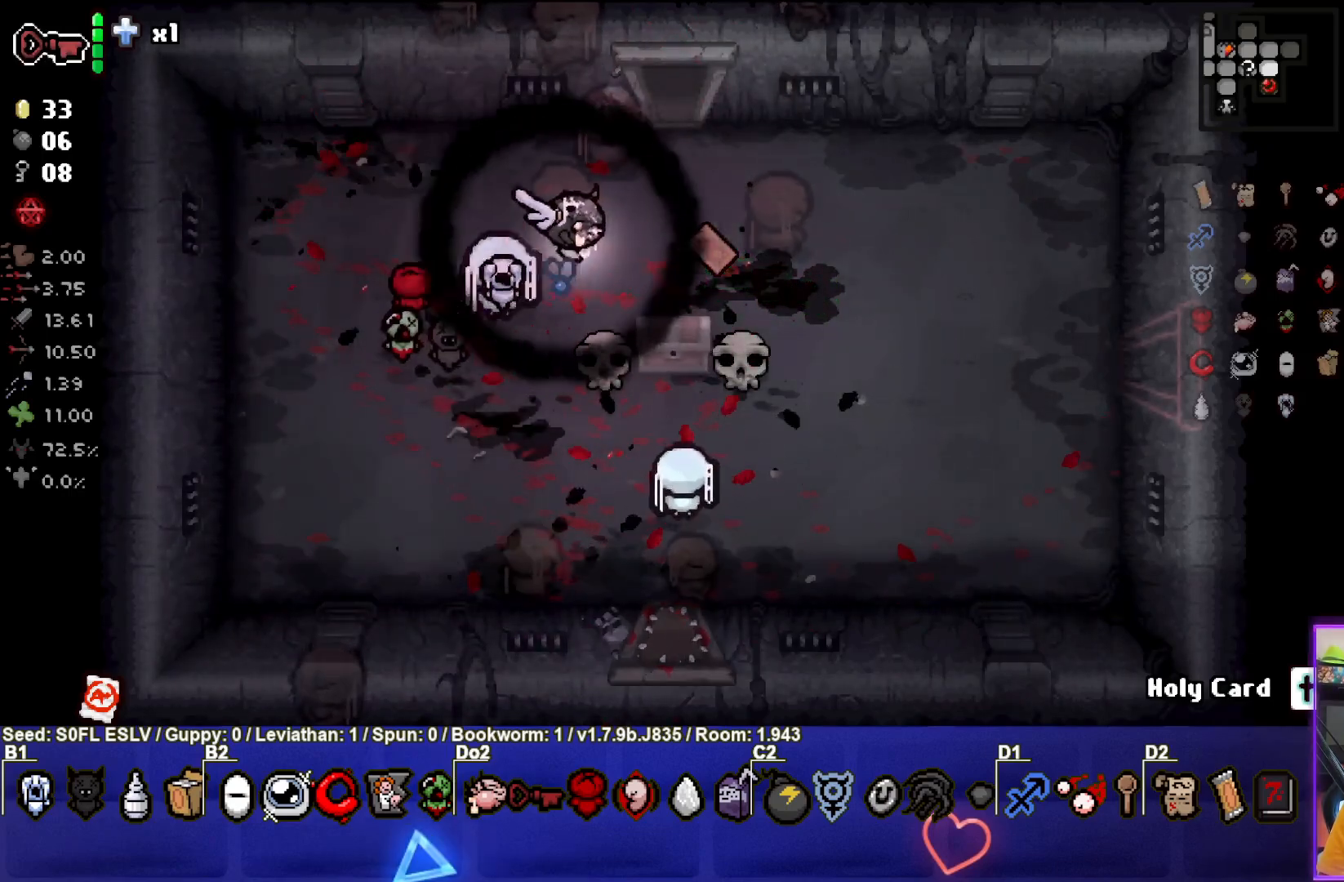
{"buttons": [], "left_stick": "center", "events": [[317, "left_stick", "center"]]}
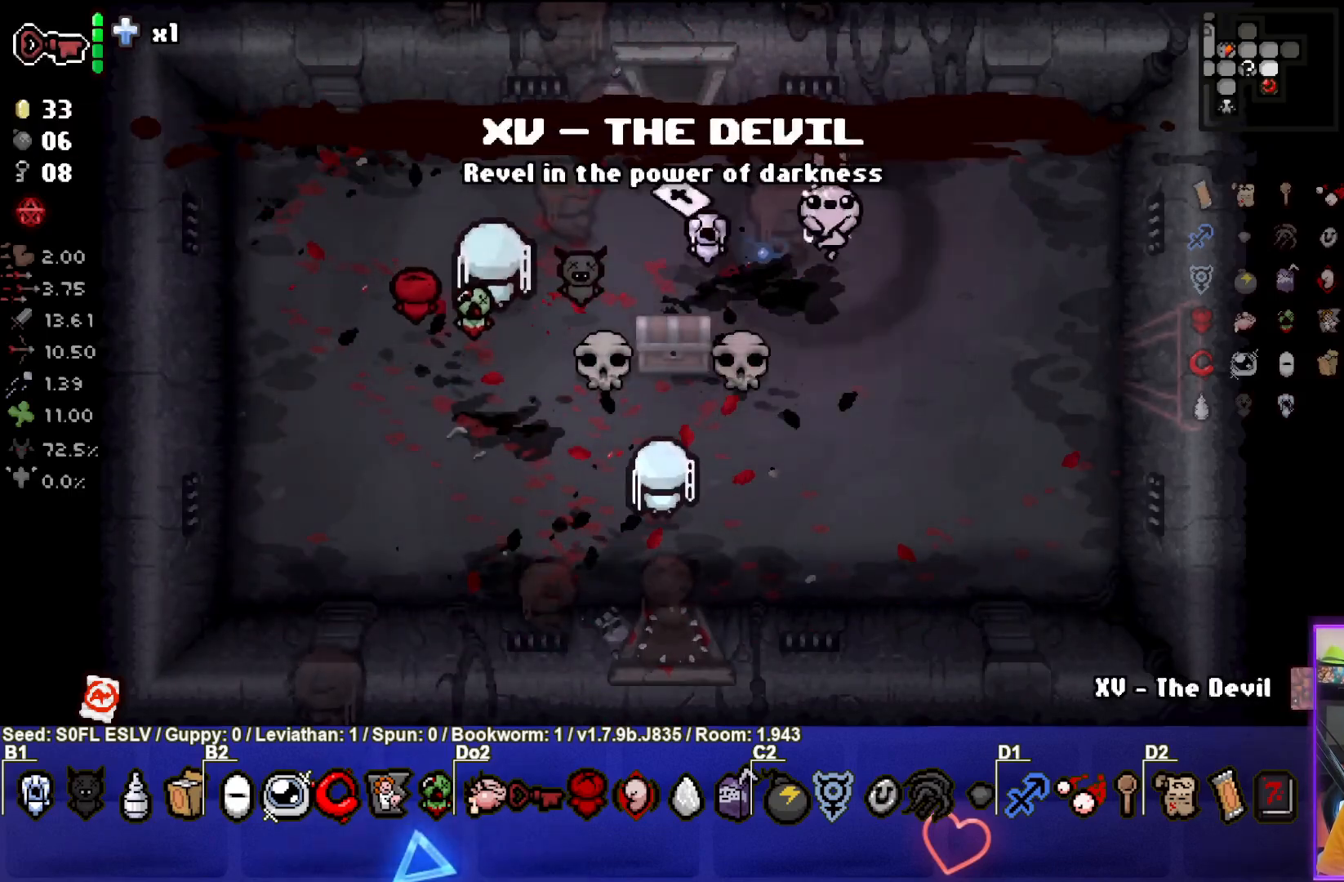
{"buttons": [], "left_stick": "center", "events": []}
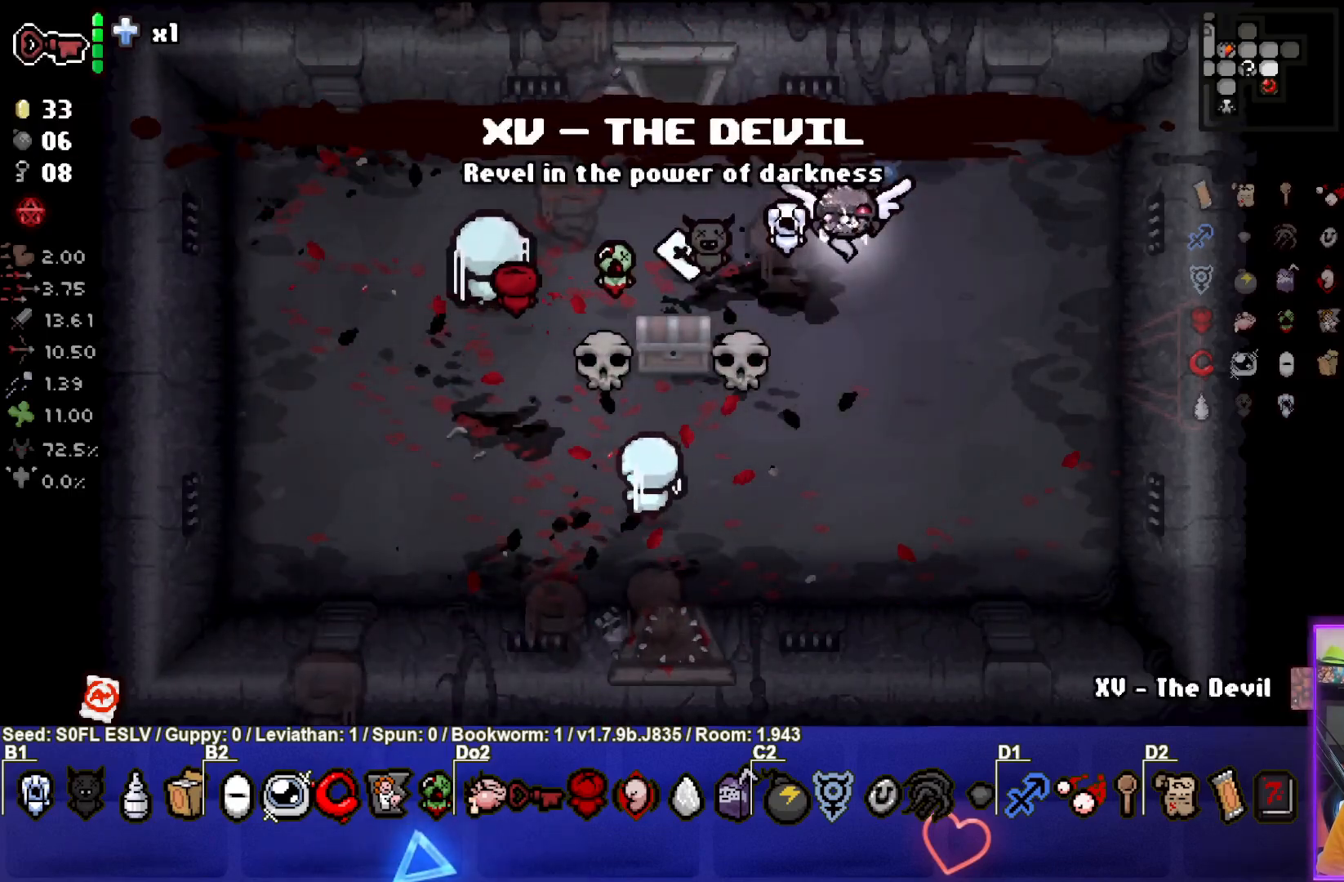
{"buttons": [], "left_stick": "left", "events": [[283, "left_stick", "left"]]}
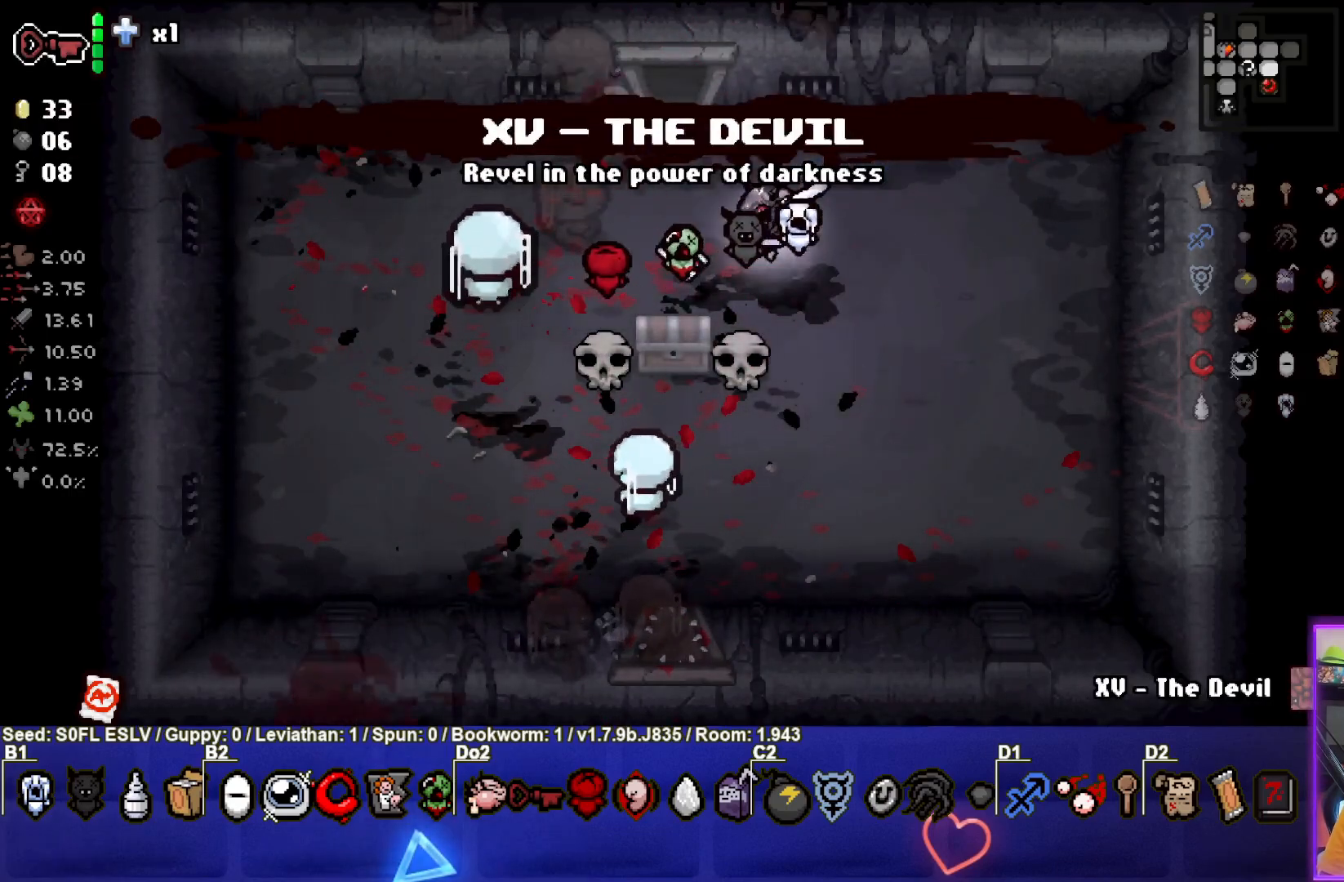
{"buttons": [], "left_stick": "down-right", "events": [[300, "left_stick", "down-right"]]}
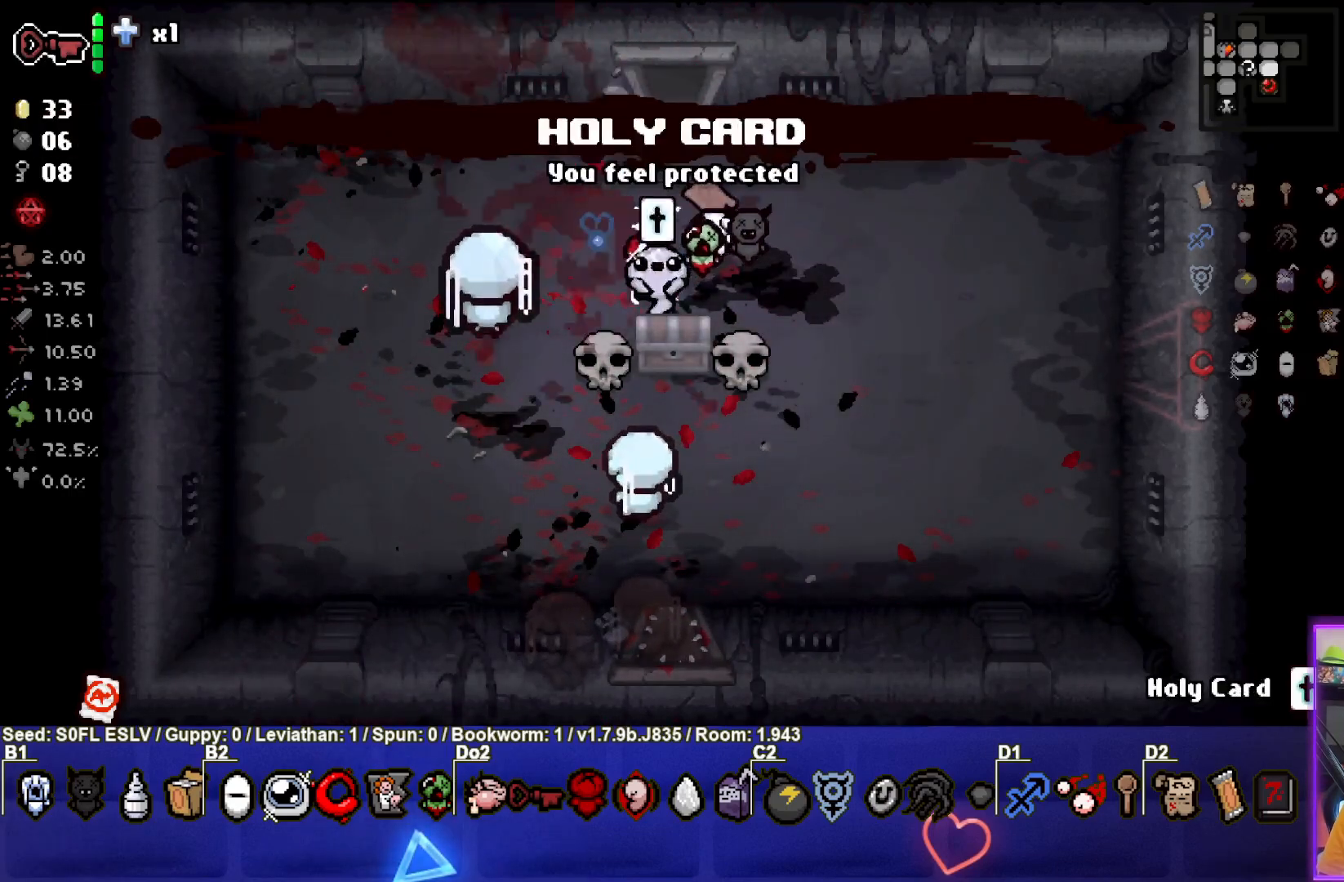
{"buttons": [], "left_stick": "center", "events": [[83, "left_stick", "down-left"], [350, "left_stick", "center"]]}